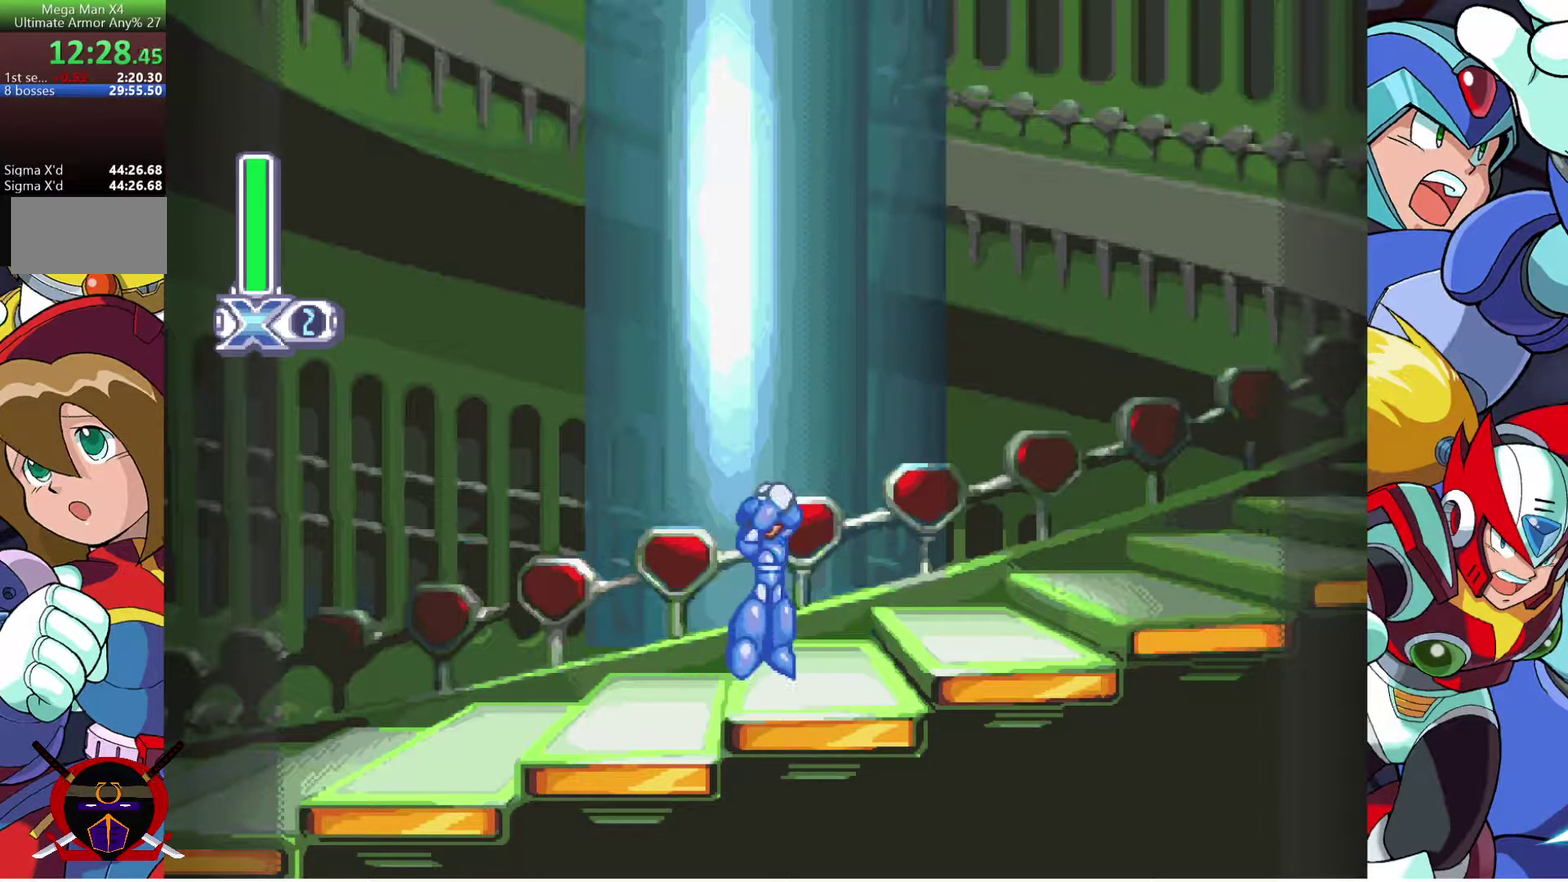
Gameplay with a controller (PlayStation layout); each line is a JSON object with the inputs held at the frame after it. "events" lists button and stick changes between this image and that frame as [ms after this image, input, new state], when the widget could be followed in between. Not read: R1.
{"buttons": ["DPAD_RIGHT"], "left_stick": "center", "right_stick": "center", "events": [[267, "DPAD_RIGHT", "down"]]}
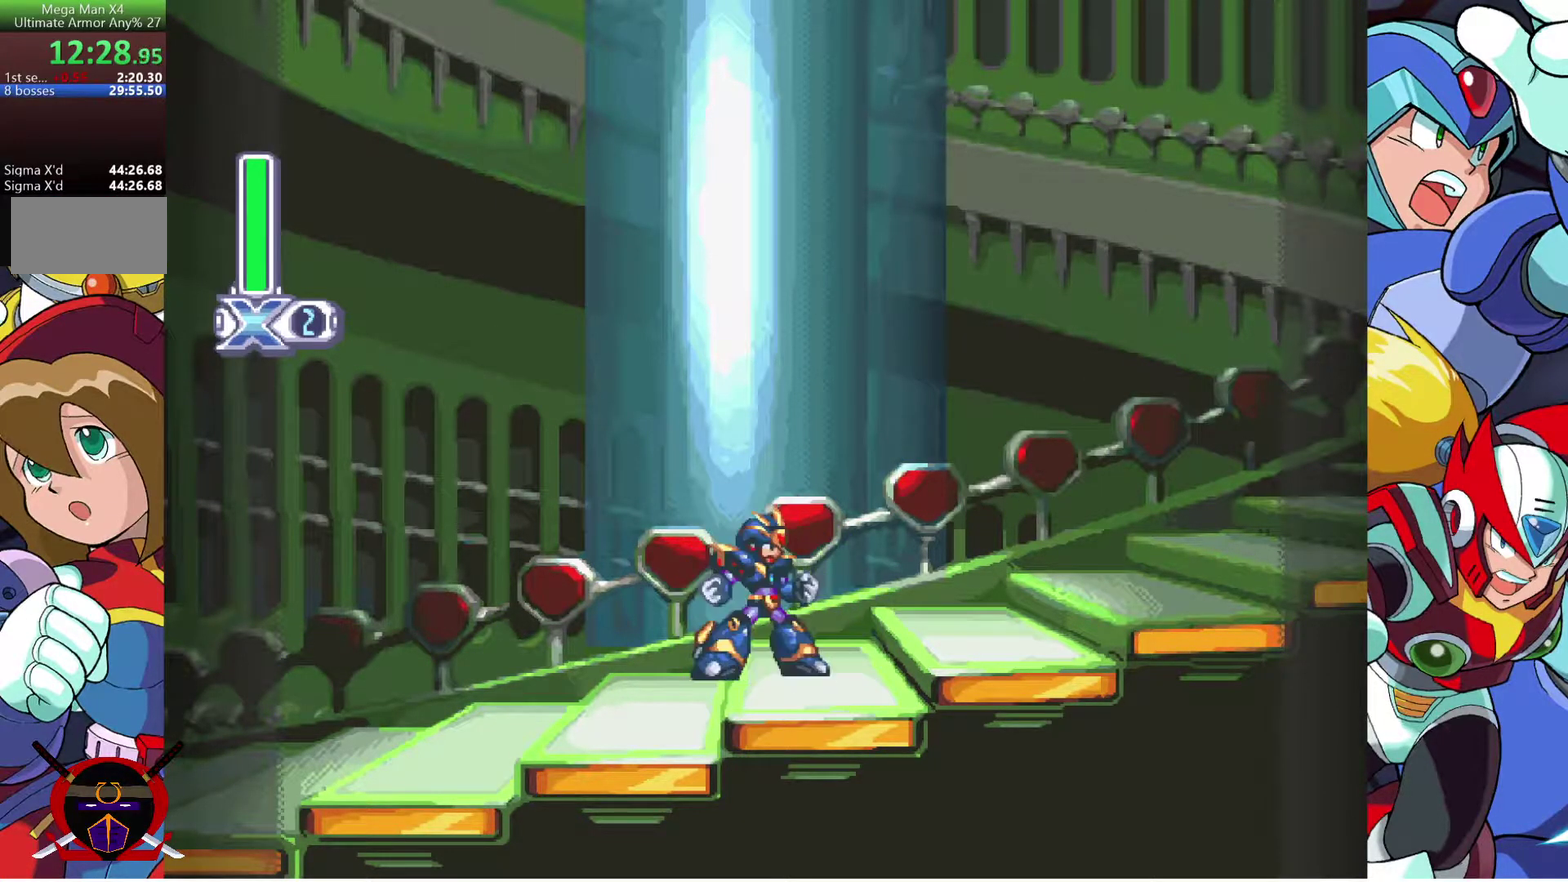
{"buttons": ["DPAD_RIGHT"], "left_stick": "center", "right_stick": "center", "events": []}
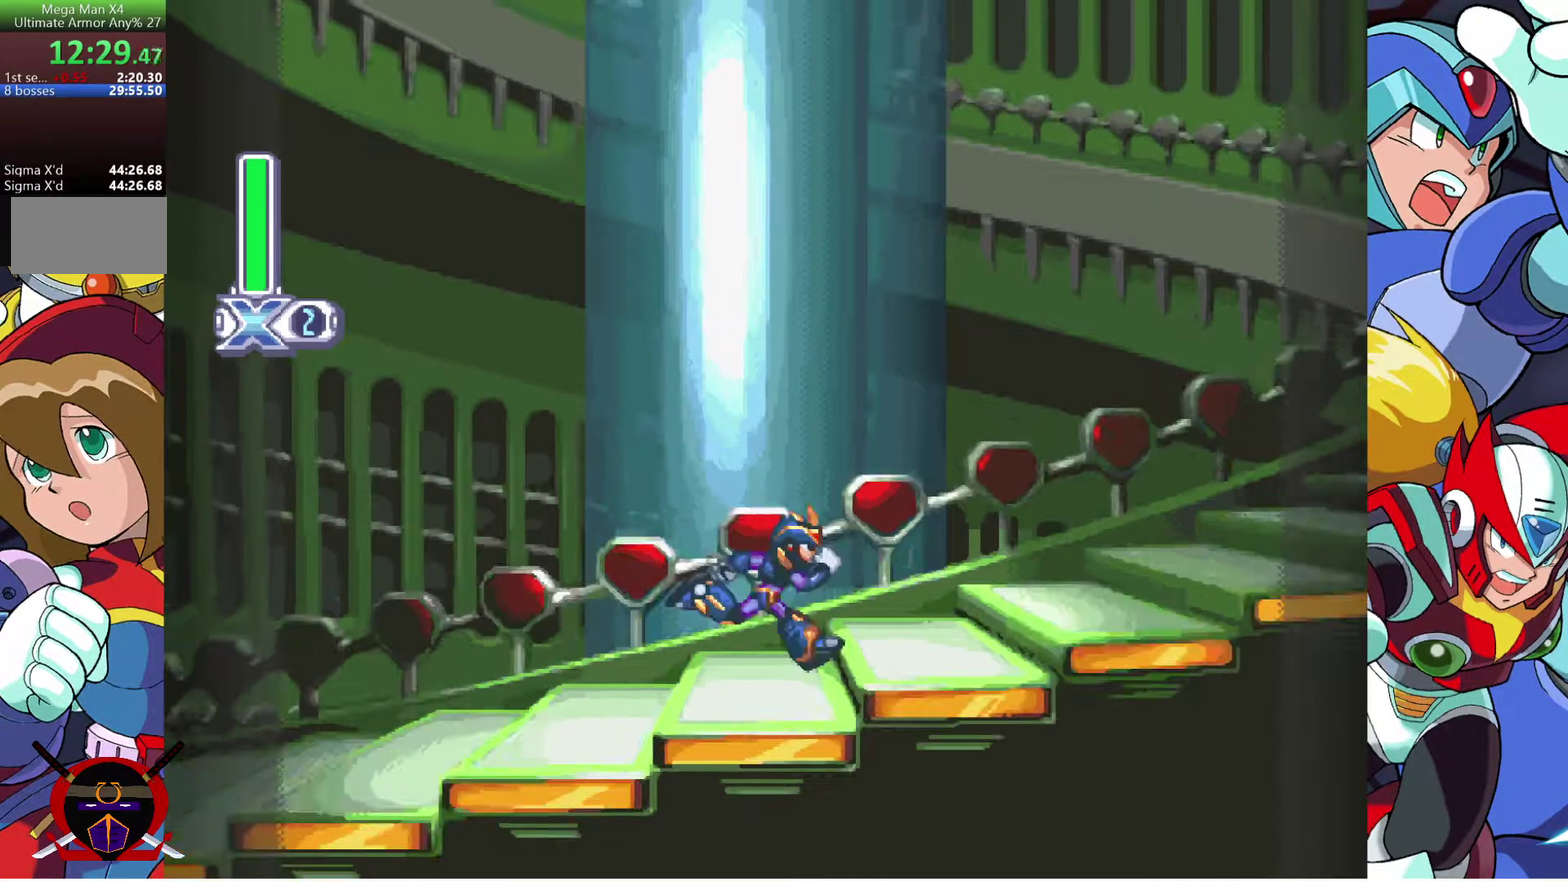
{"buttons": ["DPAD_RIGHT"], "left_stick": "center", "right_stick": "center", "events": [[83, "CROSS", "down"], [367, "CROSS", "up"]]}
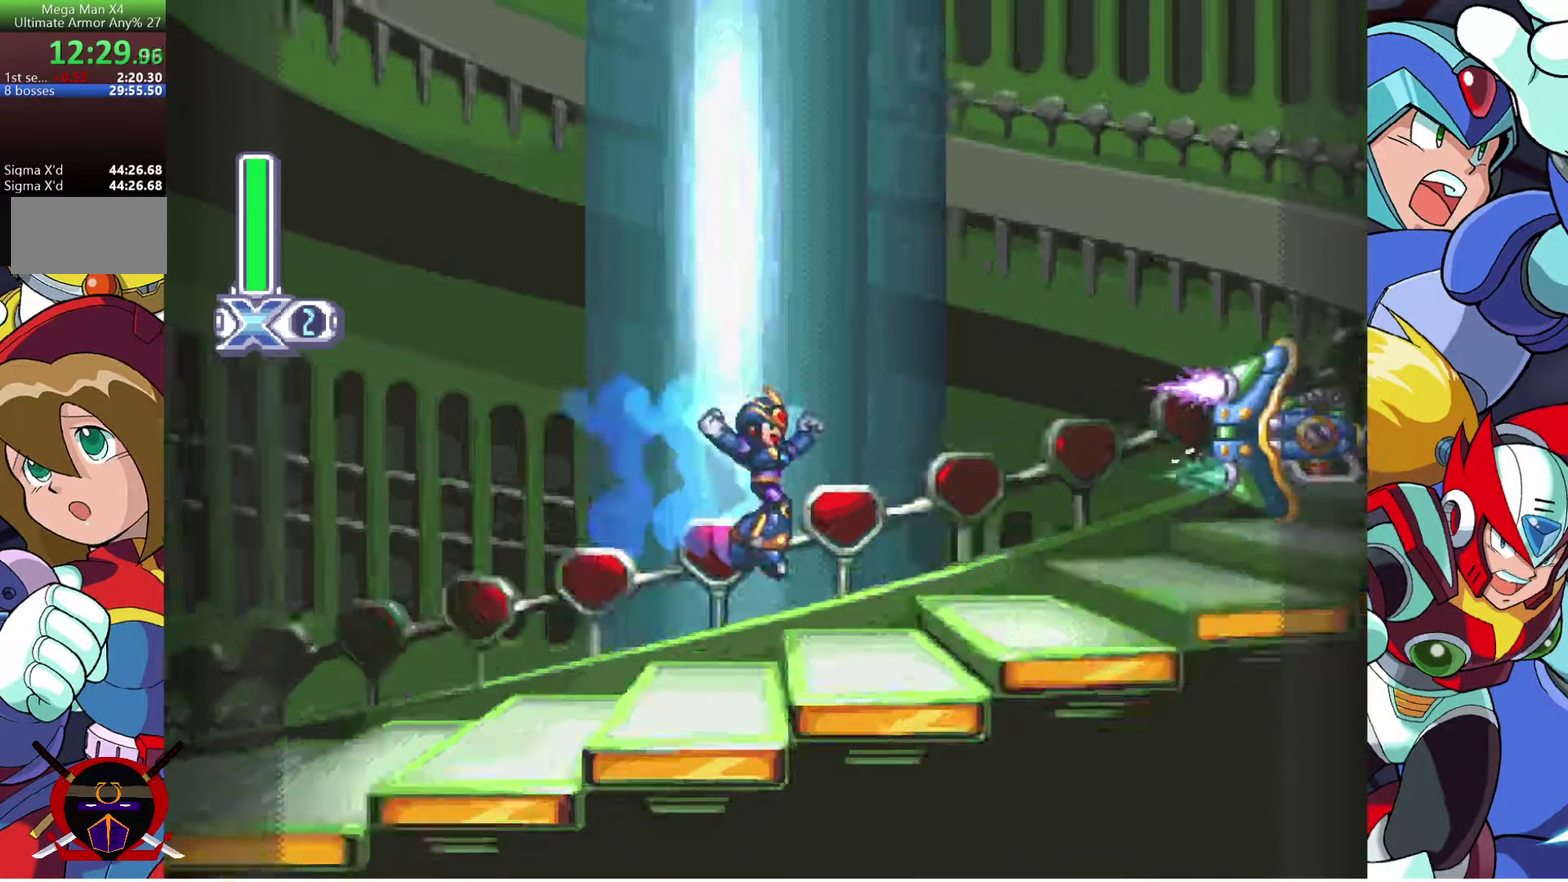
{"buttons": ["DPAD_RIGHT"], "left_stick": "center", "right_stick": "center", "events": [[117, "R2", "down"], [250, "R2", "up"], [300, "R2", "down"], [433, "R2", "up"]]}
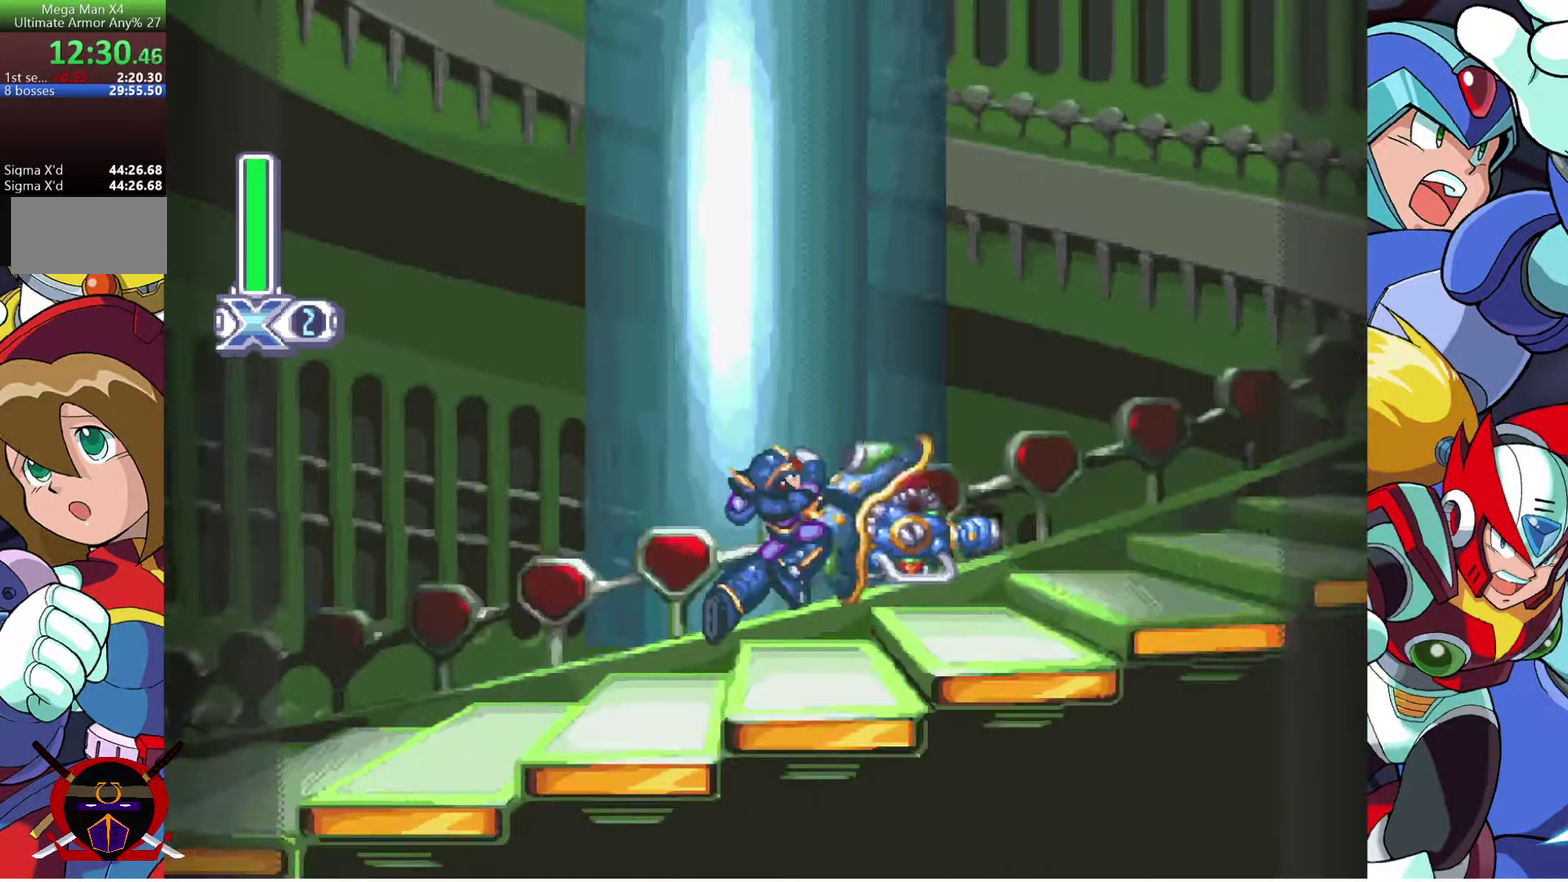
{"buttons": ["R2", "DPAD_RIGHT"], "left_stick": "center", "right_stick": "center", "events": [[500, "R2", "down"]]}
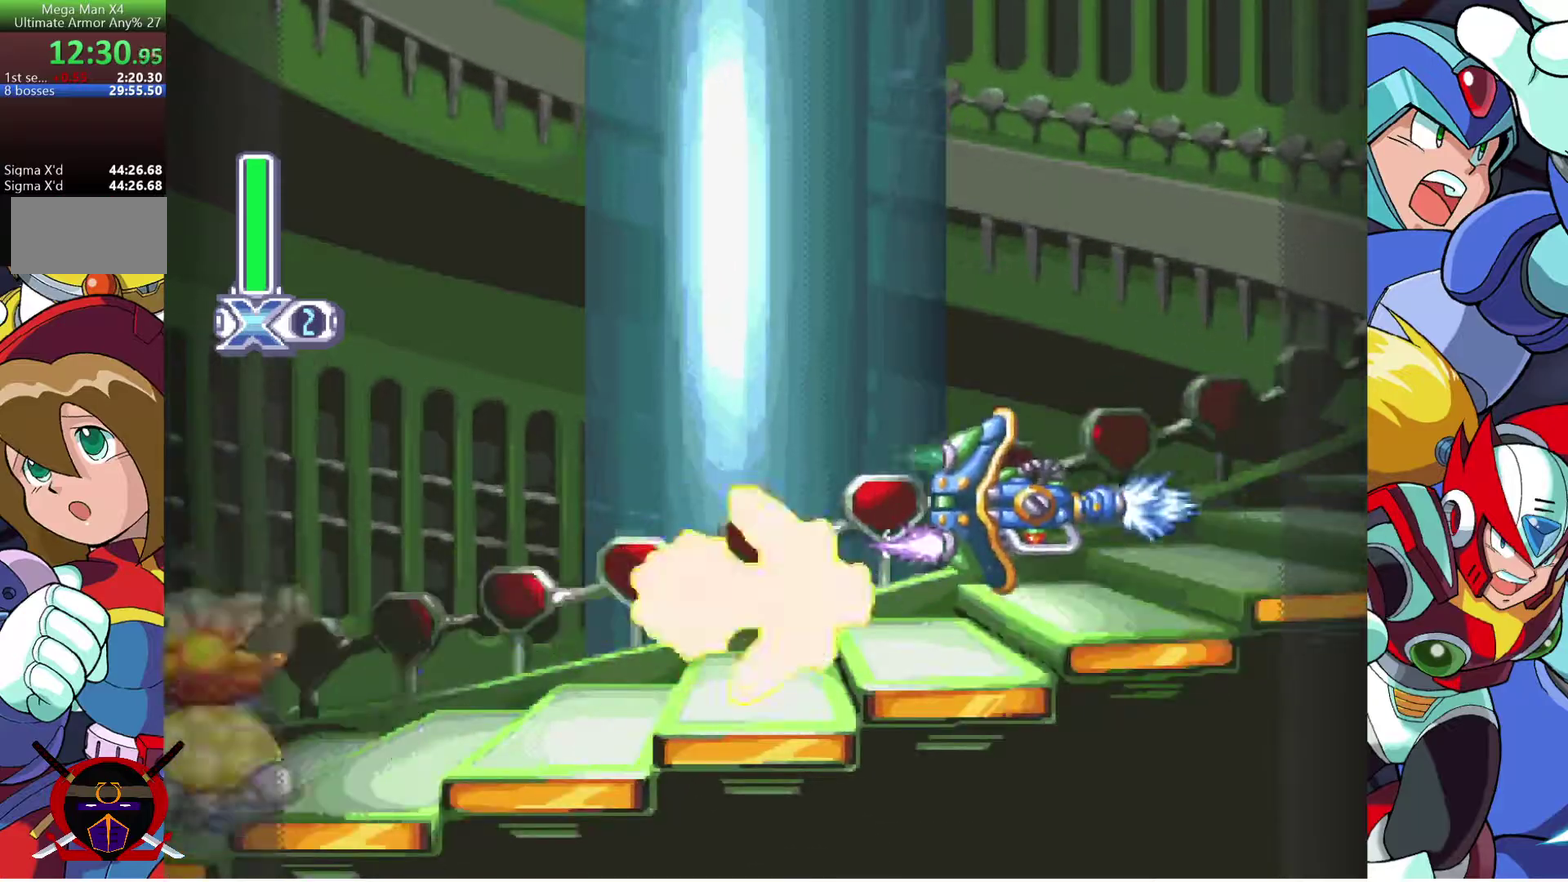
{"buttons": ["R2", "DPAD_RIGHT"], "left_stick": "center", "right_stick": "center", "events": [[117, "R2", "up"], [183, "R2", "down"], [283, "R2", "up"], [333, "R2", "down"], [417, "R2", "up"], [467, "R2", "down"]]}
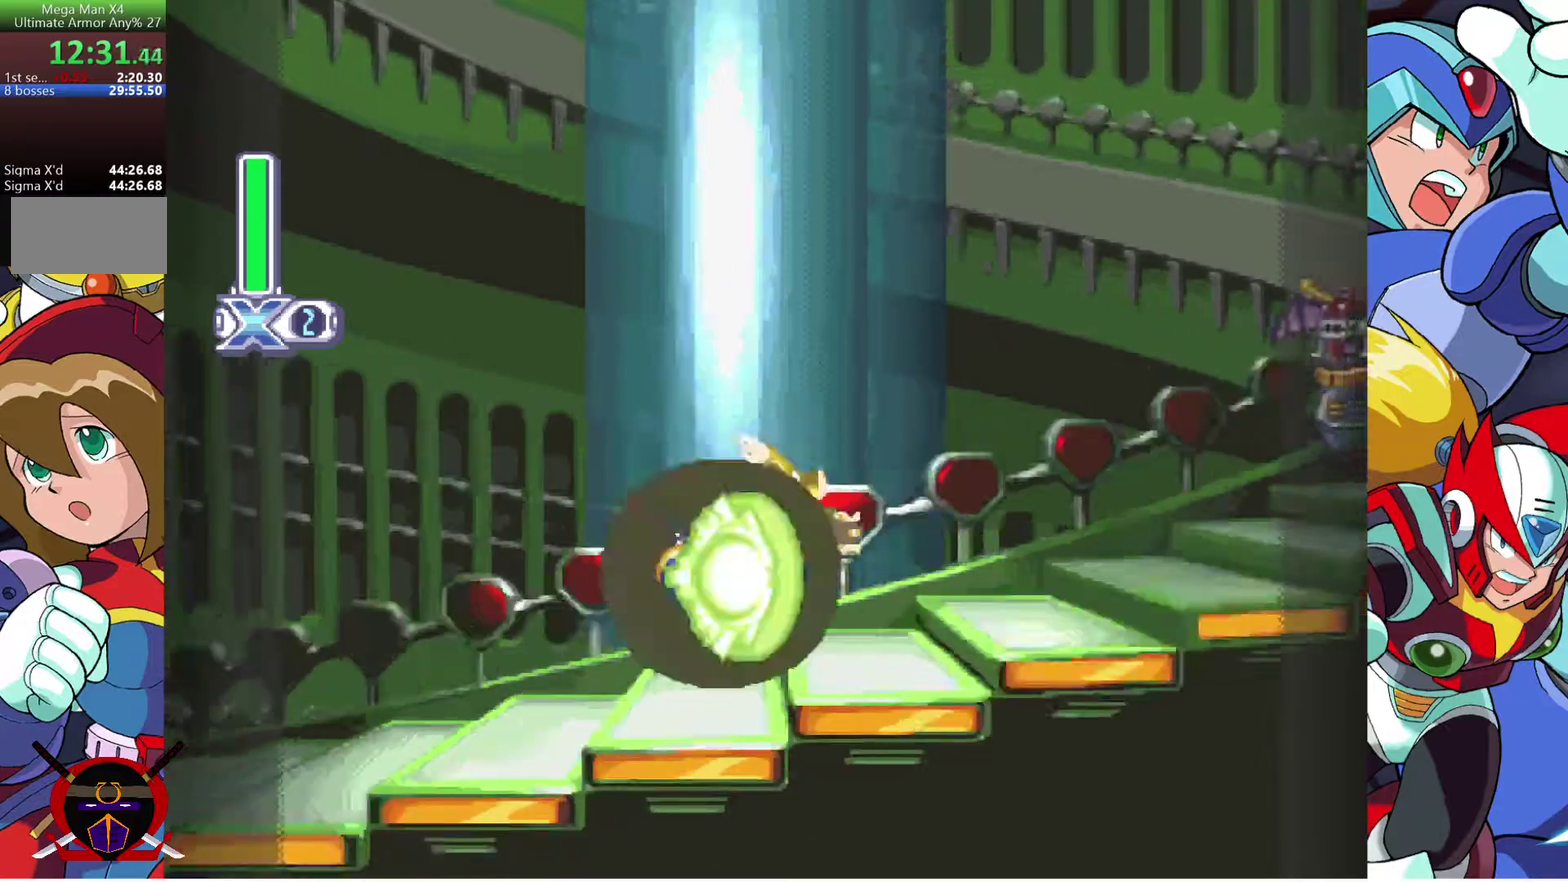
{"buttons": ["R2", "DPAD_RIGHT"], "left_stick": "center", "right_stick": "center", "events": [[83, "R2", "up"], [400, "R2", "down"]]}
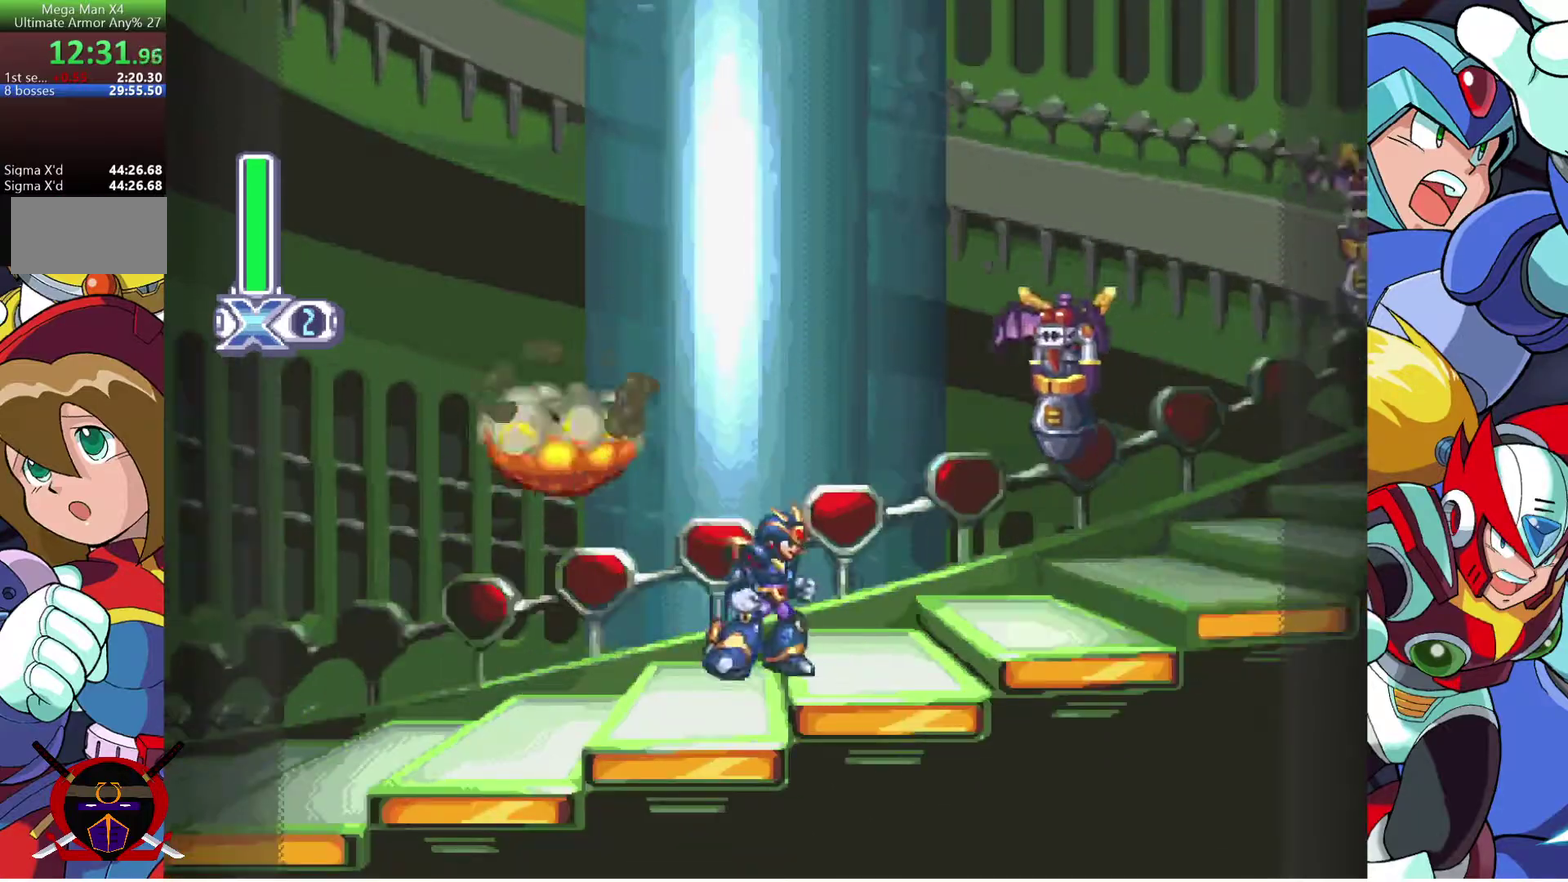
{"buttons": ["R2", "DPAD_RIGHT"], "left_stick": "center", "right_stick": "center", "events": [[33, "R2", "up"], [100, "R2", "down"]]}
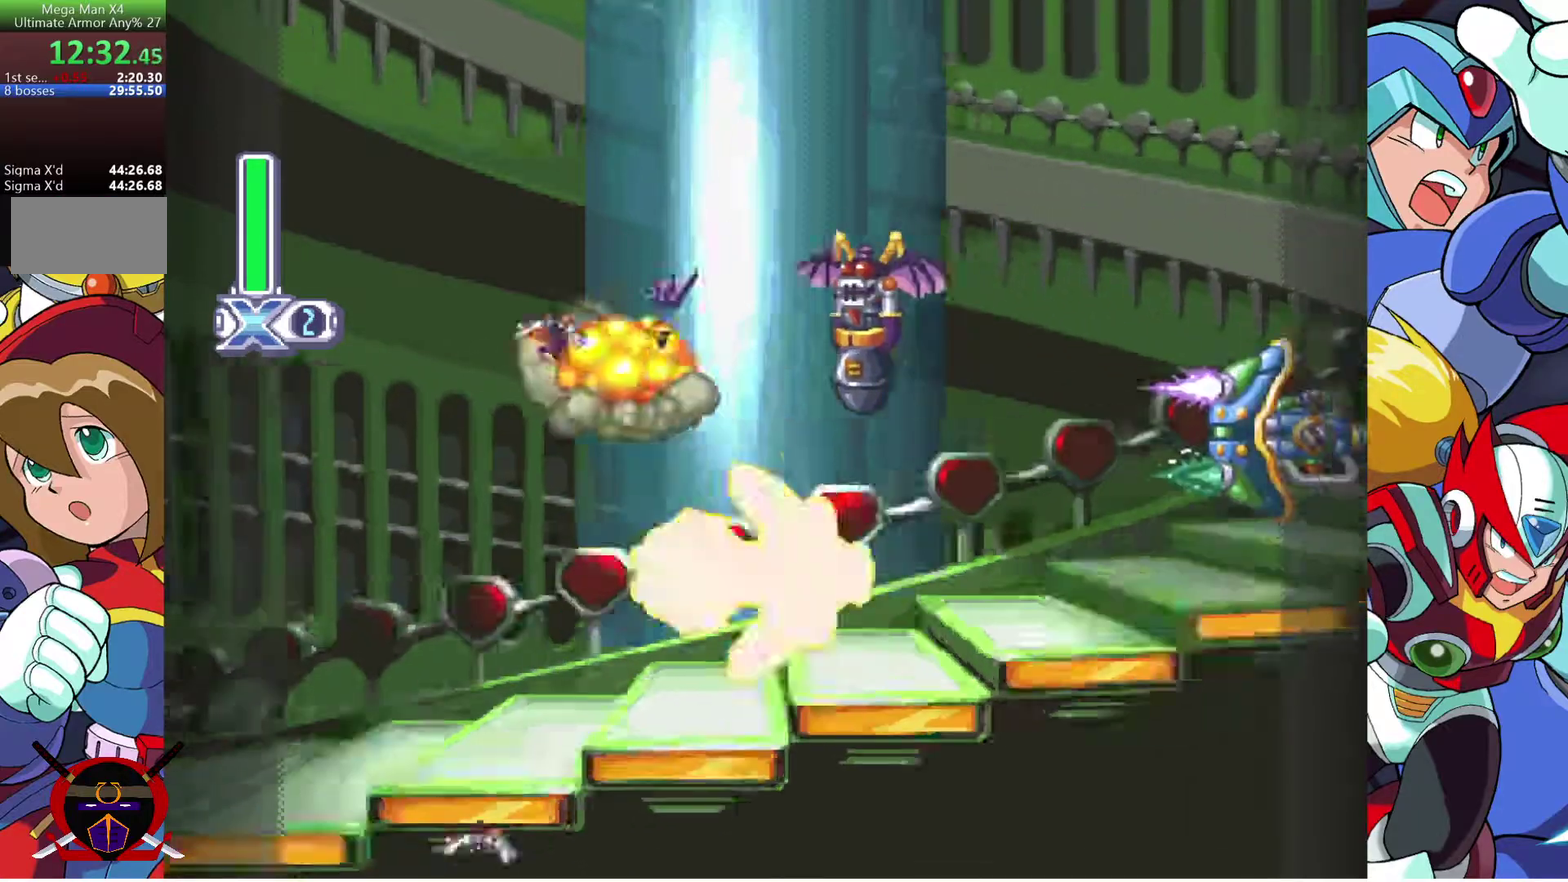
{"buttons": ["R2", "DPAD_RIGHT"], "left_stick": "center", "right_stick": "center", "events": [[167, "R2", "up"], [267, "R2", "down"], [383, "R2", "up"], [433, "R2", "down"]]}
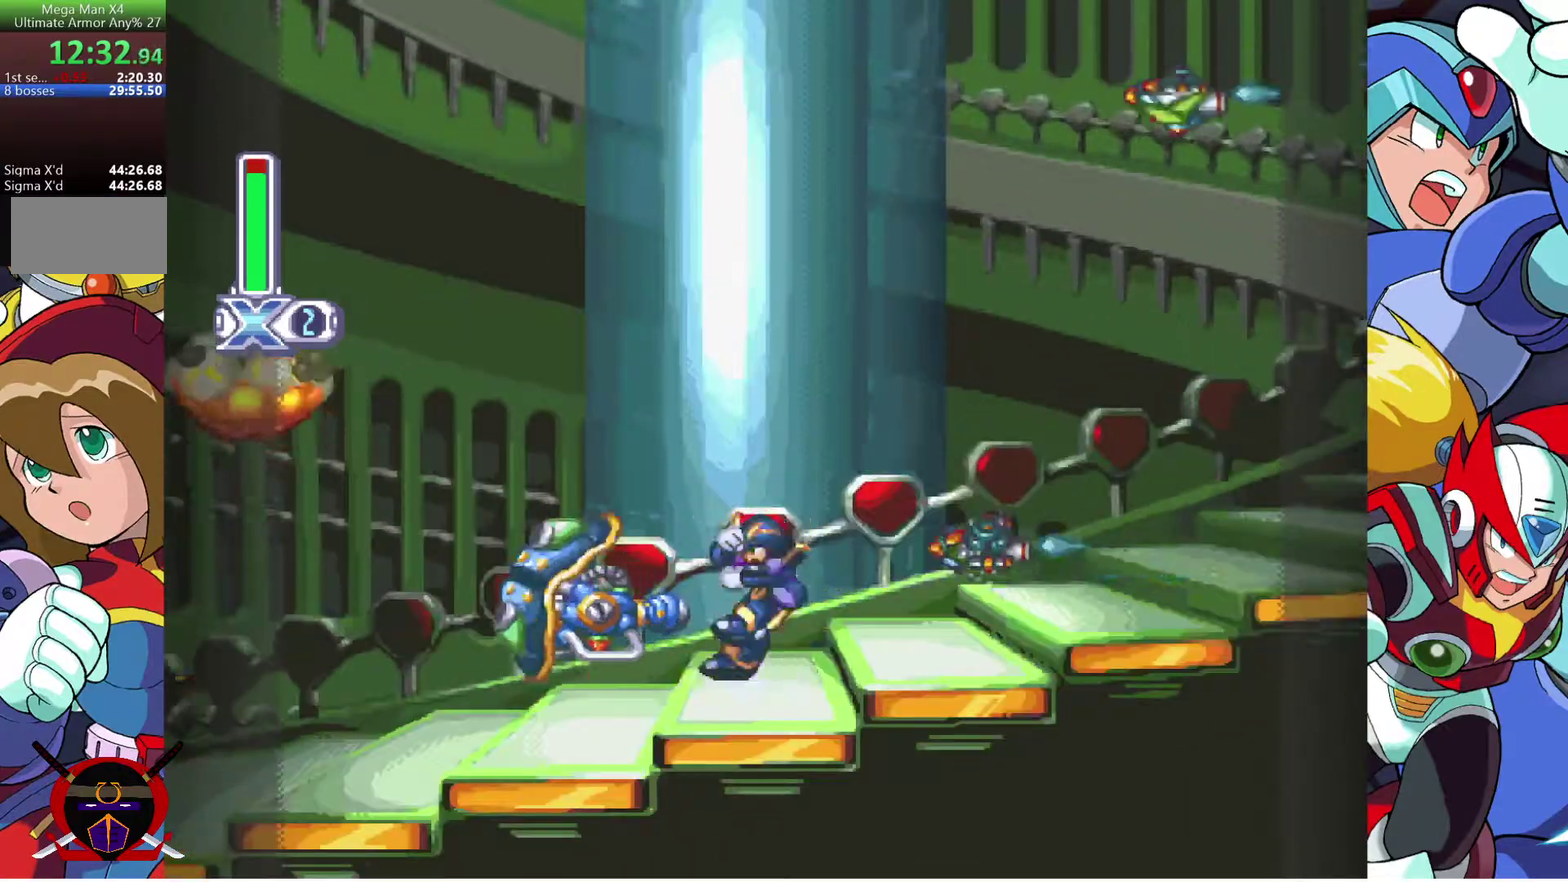
{"buttons": ["R2", "DPAD_RIGHT"], "left_stick": "center", "right_stick": "center", "events": [[200, "R2", "up"], [250, "R2", "down"]]}
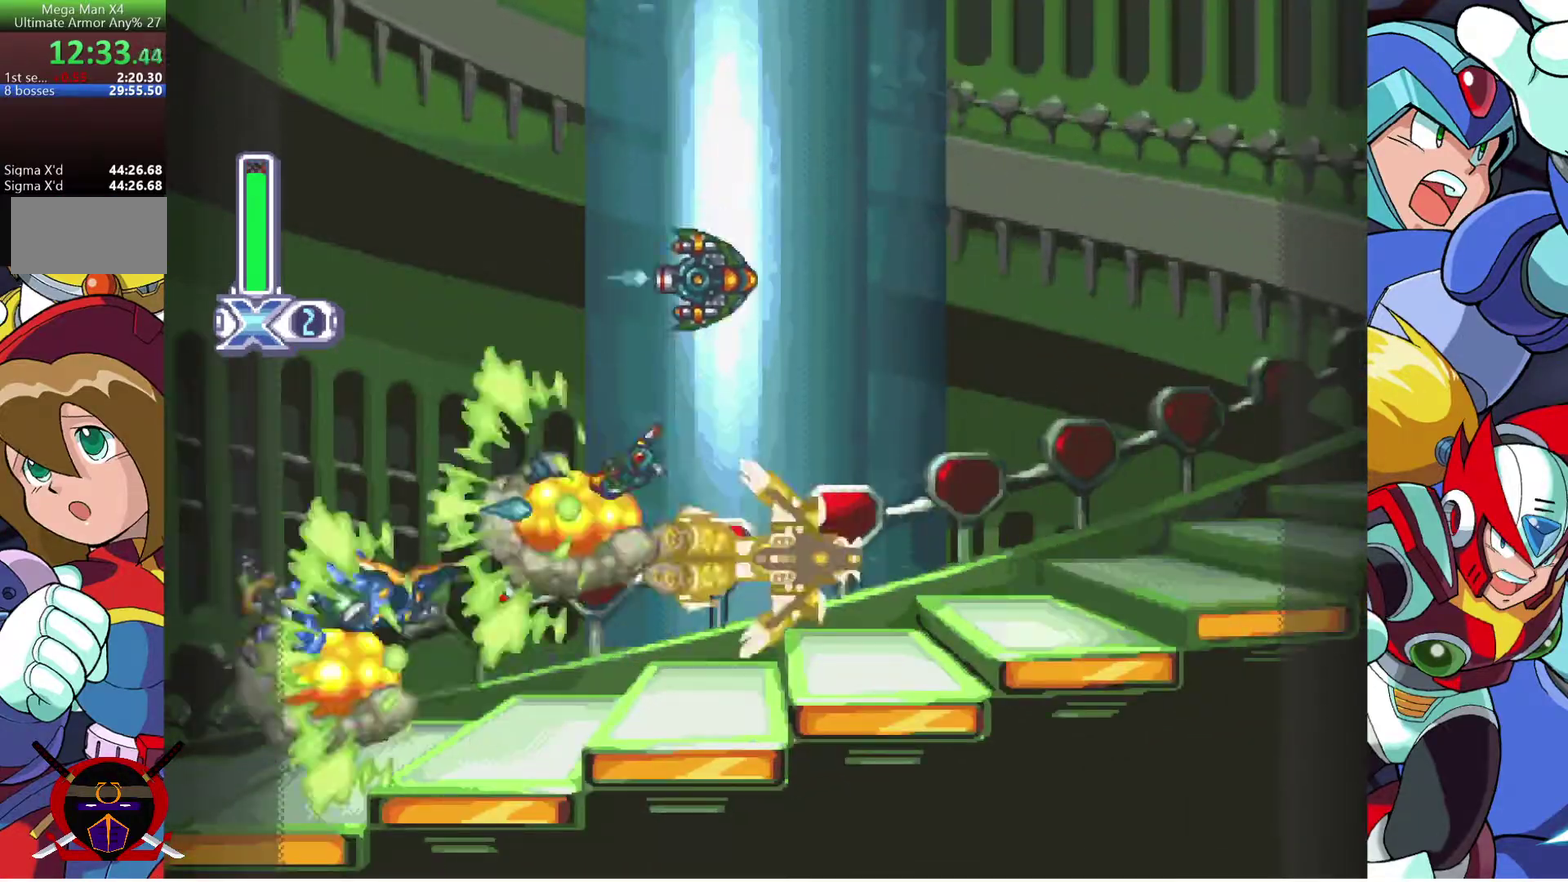
{"buttons": ["R2", "DPAD_RIGHT"], "left_stick": "center", "right_stick": "center", "events": [[150, "R2", "up"], [283, "R2", "down"], [417, "R2", "up"], [467, "R2", "down"]]}
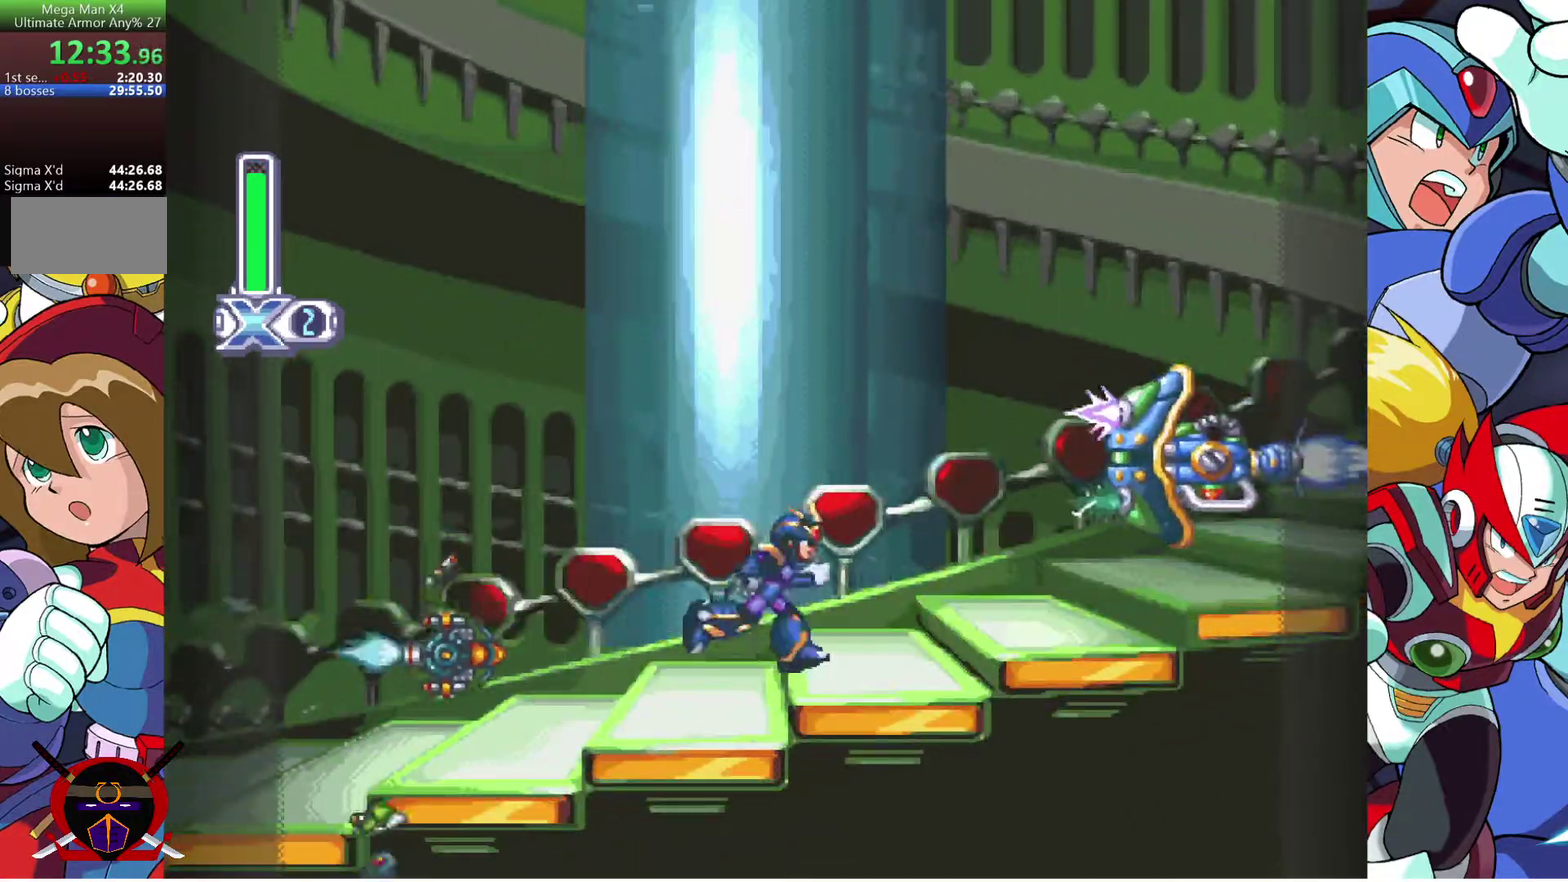
{"buttons": ["DPAD_RIGHT"], "left_stick": "center", "right_stick": "center", "events": [[233, "R2", "up"], [283, "R2", "down"], [350, "R2", "up"]]}
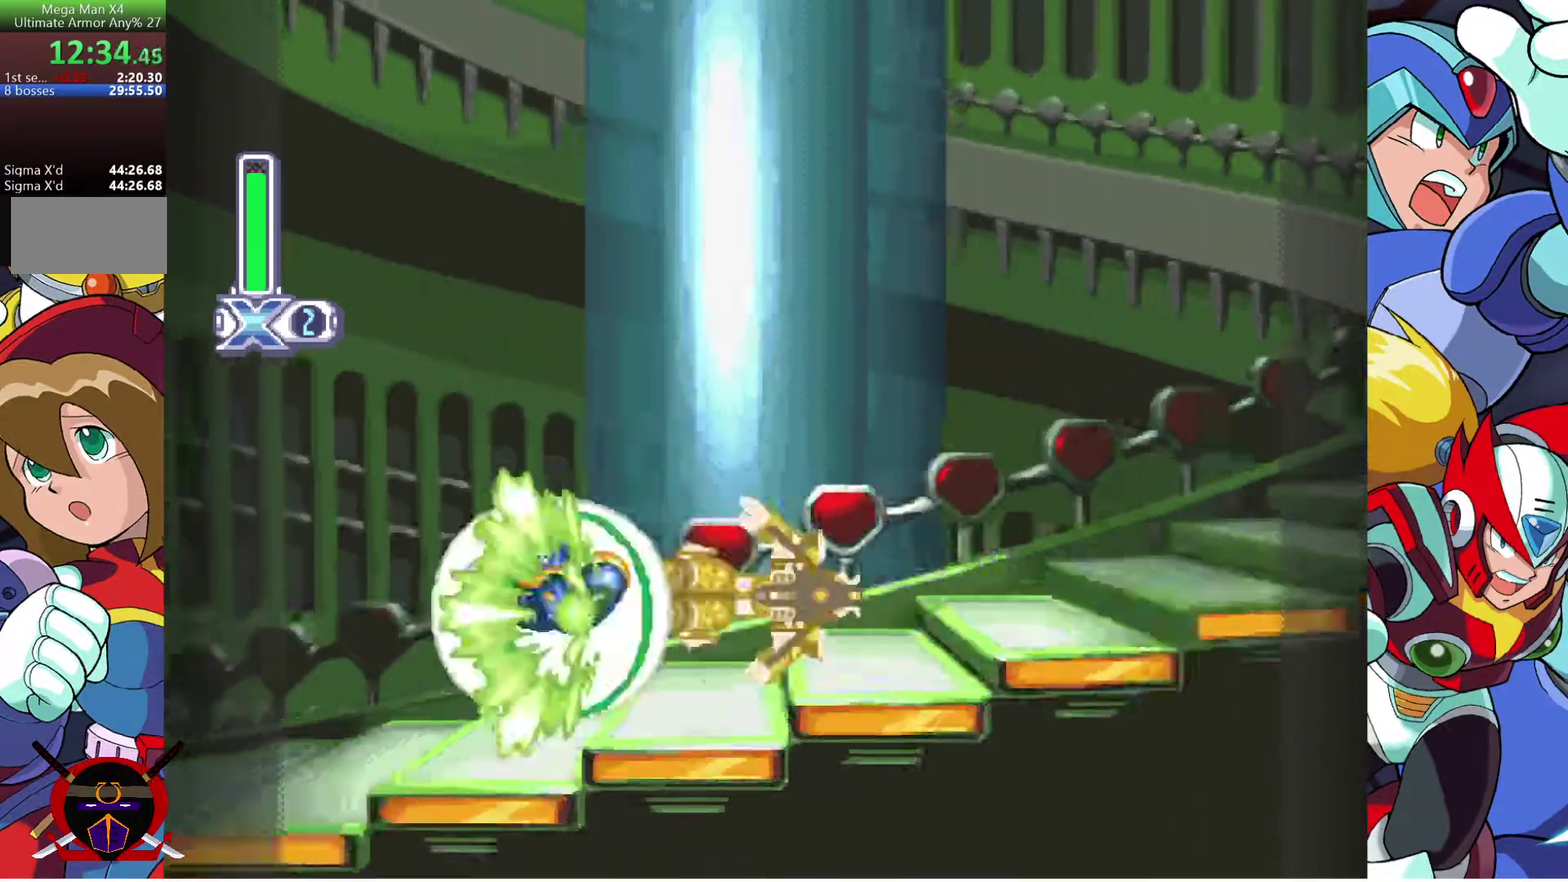
{"buttons": ["DPAD_RIGHT"], "left_stick": "center", "right_stick": "center", "events": [[267, "CROSS", "down"], [467, "CROSS", "up"]]}
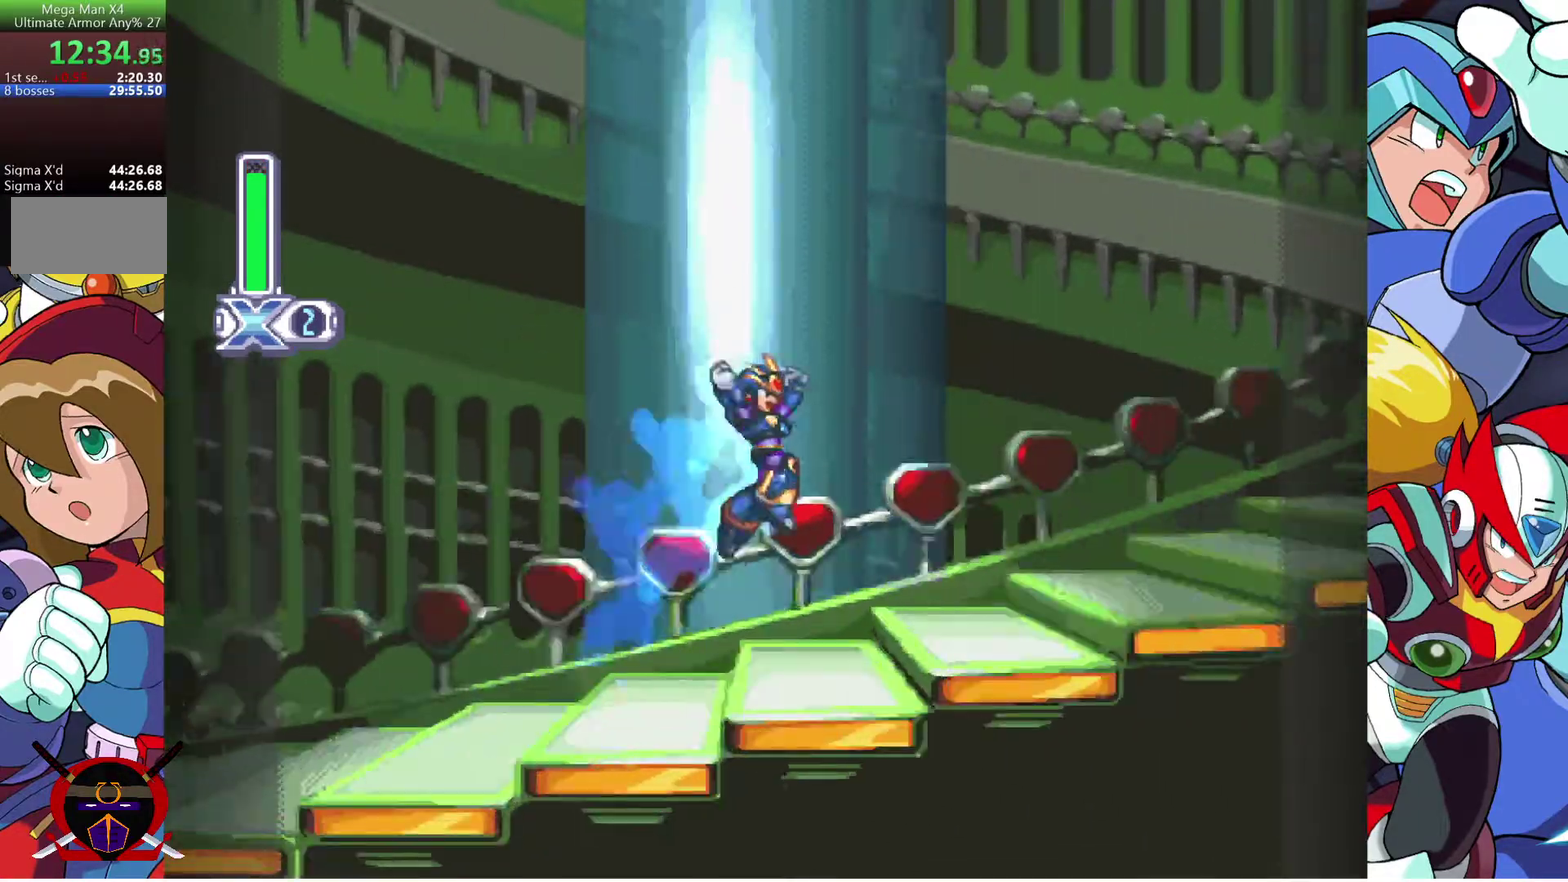
{"buttons": ["DPAD_RIGHT"], "left_stick": "center", "right_stick": "center", "events": [[217, "CROSS", "down"], [433, "CROSS", "up"]]}
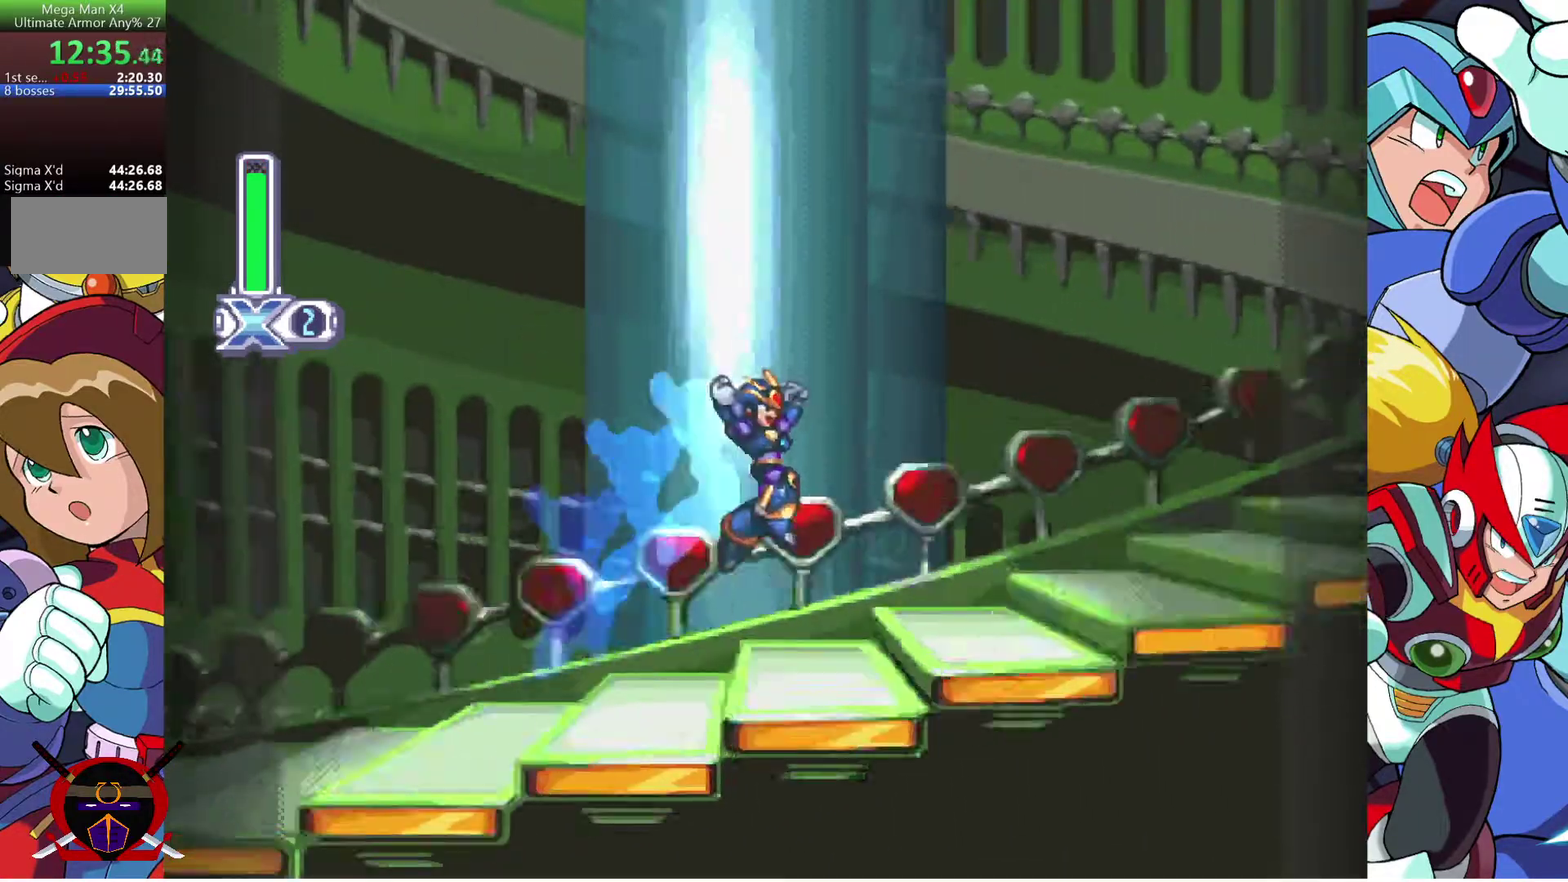
{"buttons": ["DPAD_RIGHT"], "left_stick": "center", "right_stick": "center", "events": [[233, "CROSS", "down"], [367, "CROSS", "up"]]}
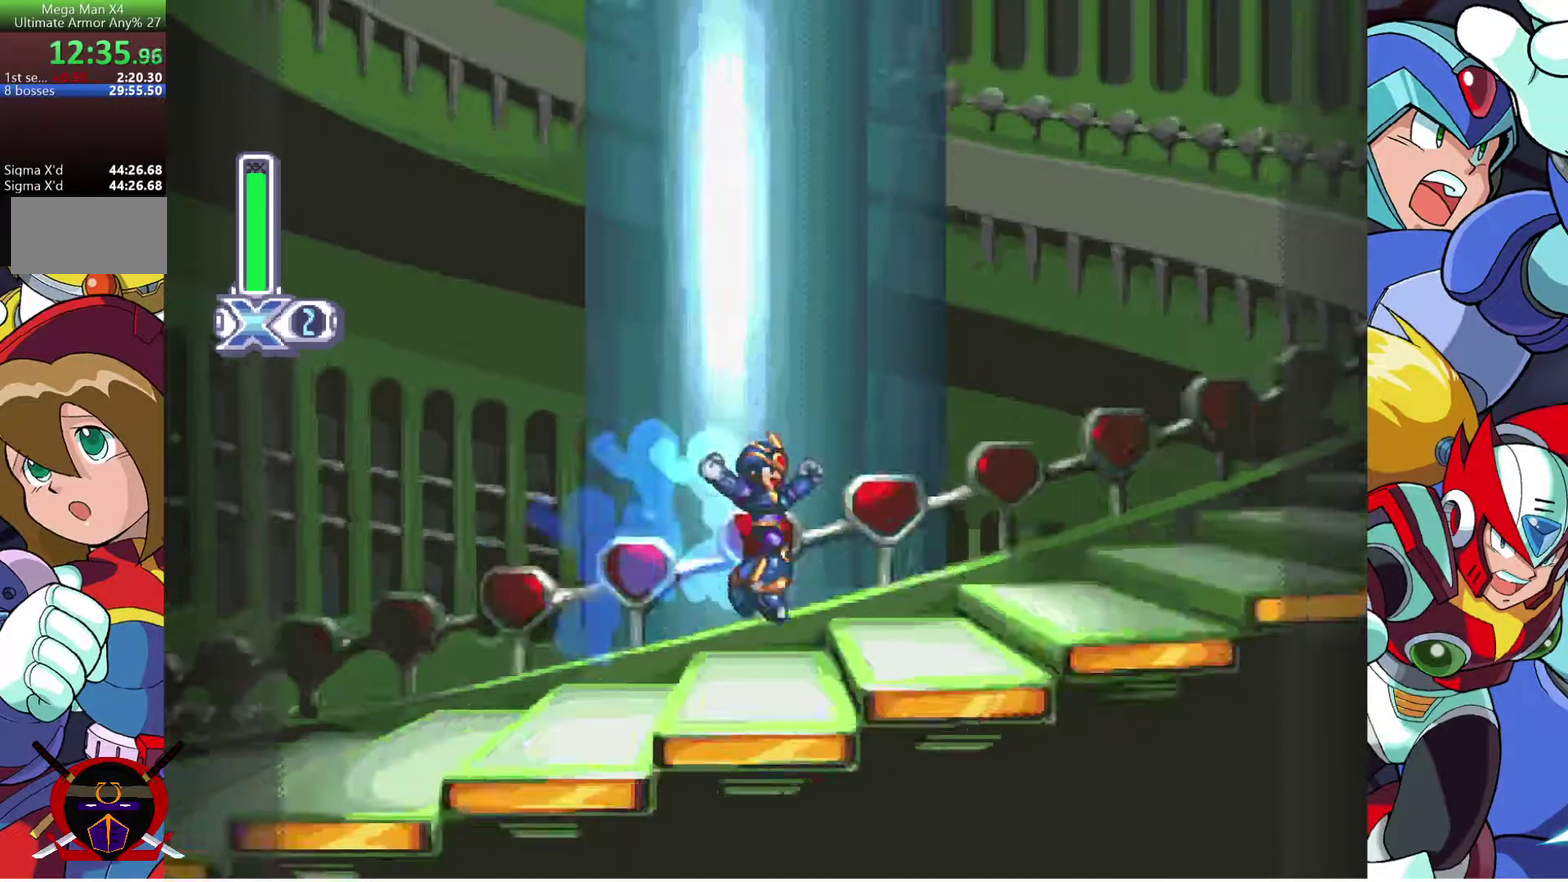
{"buttons": ["DPAD_RIGHT"], "left_stick": "center", "right_stick": "center", "events": [[200, "CROSS", "down"], [433, "CROSS", "up"]]}
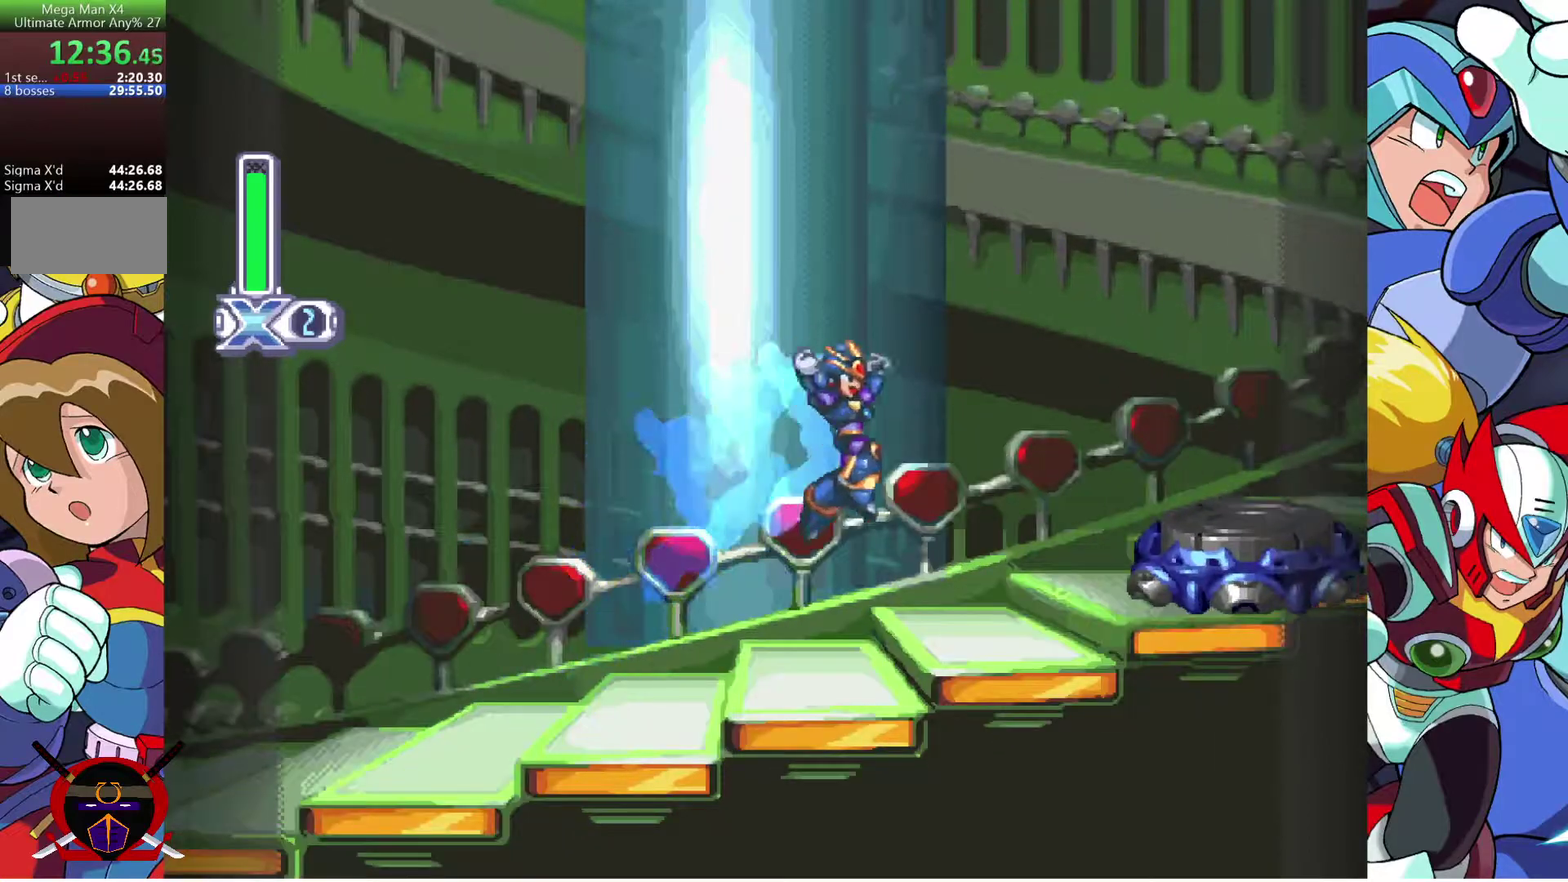
{"buttons": ["DPAD_RIGHT"], "left_stick": "center", "right_stick": "center", "events": [[250, "CROSS", "down"], [417, "CROSS", "up"]]}
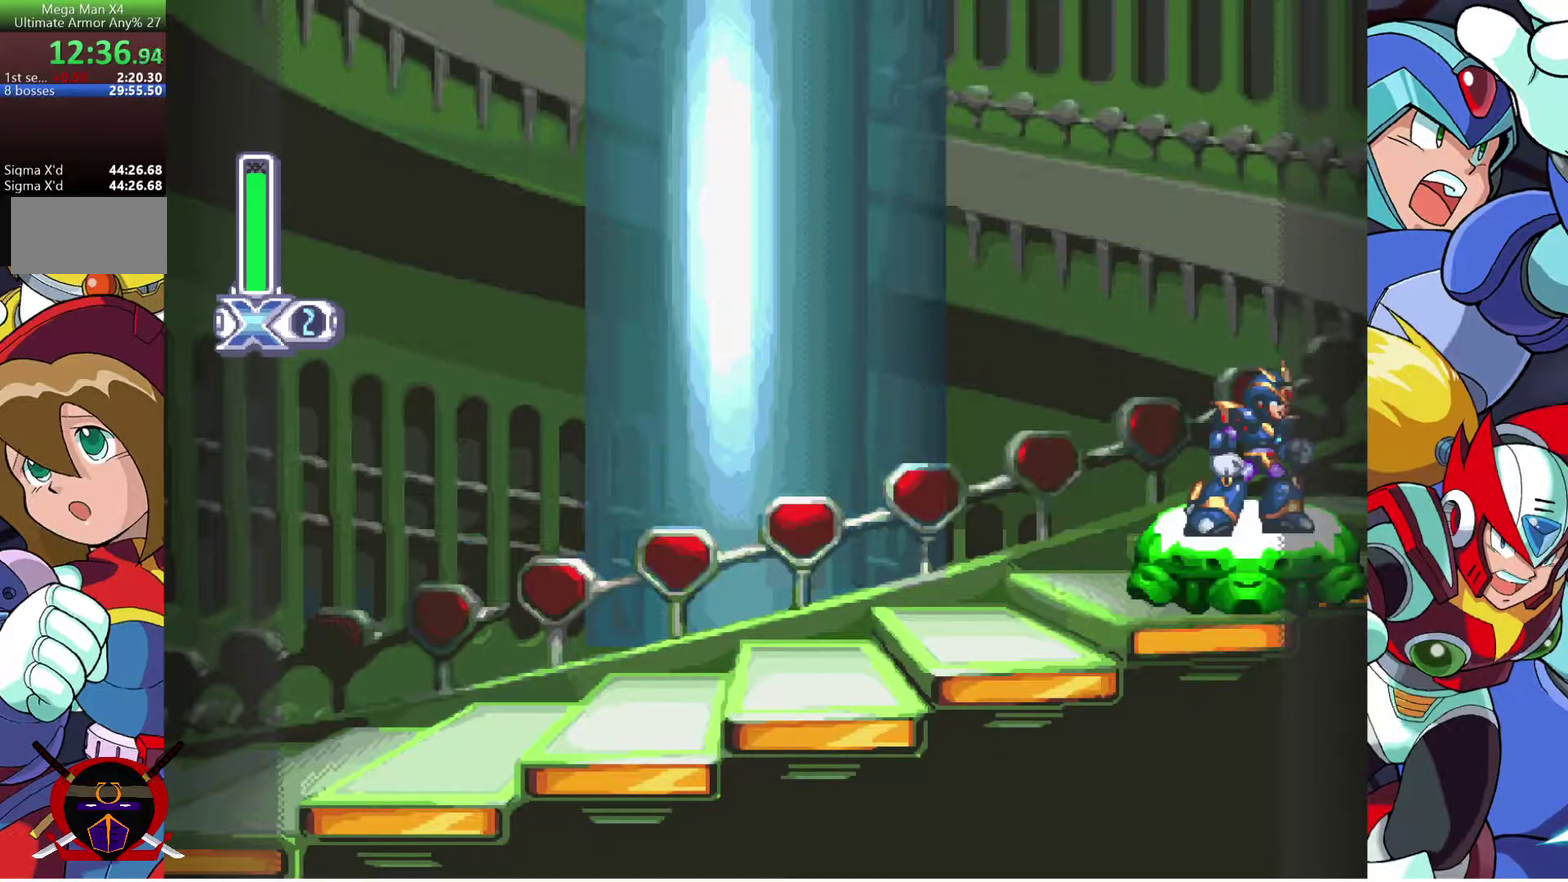
{"buttons": [], "left_stick": "center", "right_stick": "center", "events": [[50, "DPAD_RIGHT", "up"], [133, "DPAD_LEFT", "down"], [200, "DPAD_LEFT", "up"]]}
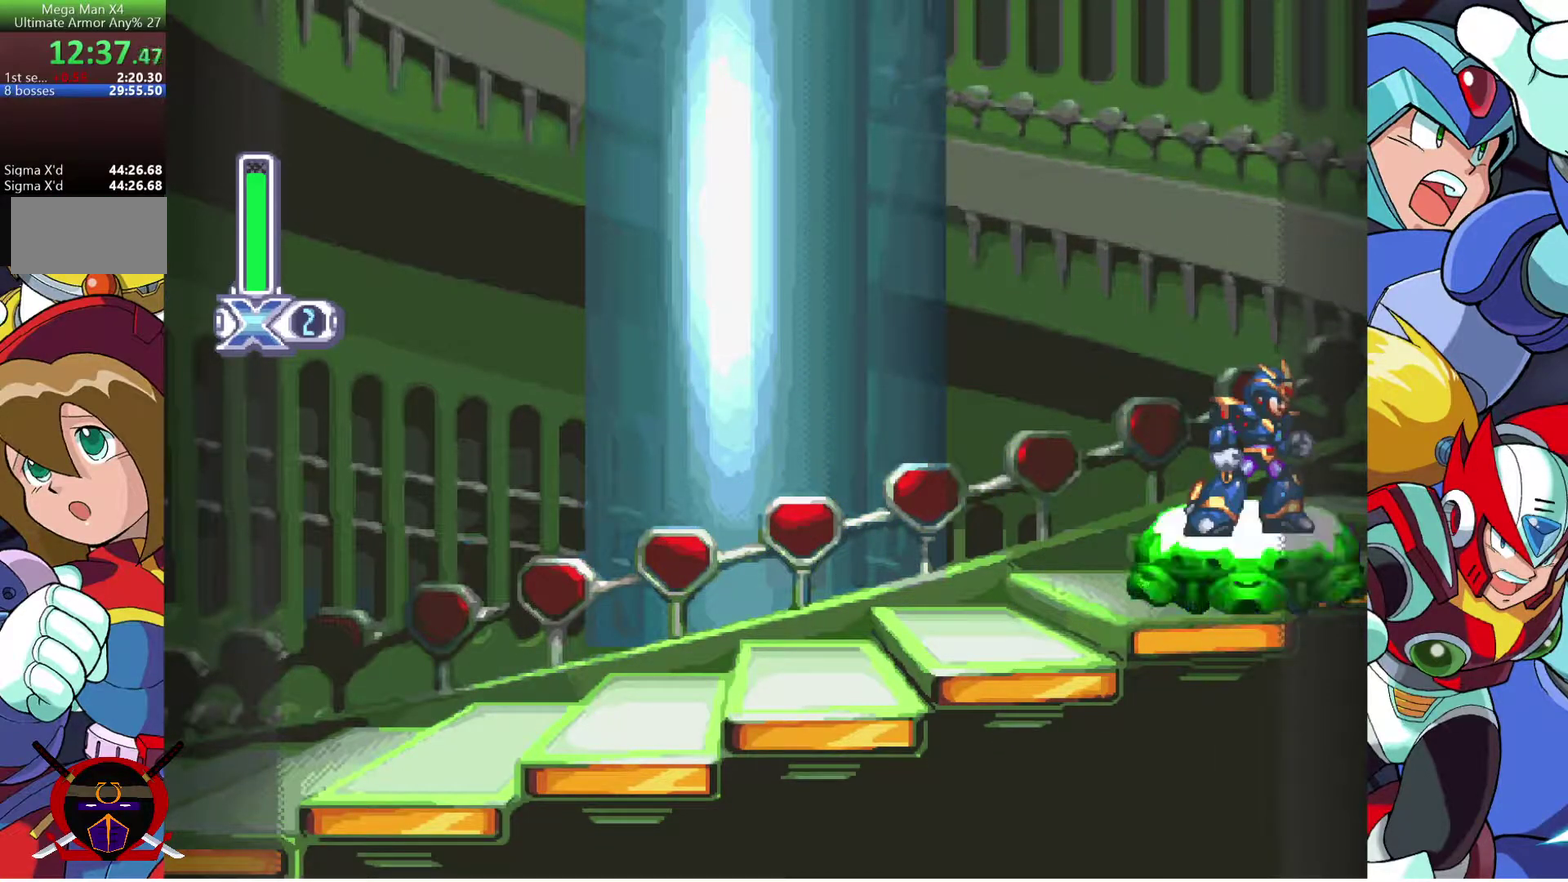
{"buttons": [], "left_stick": "center", "right_stick": "center", "events": []}
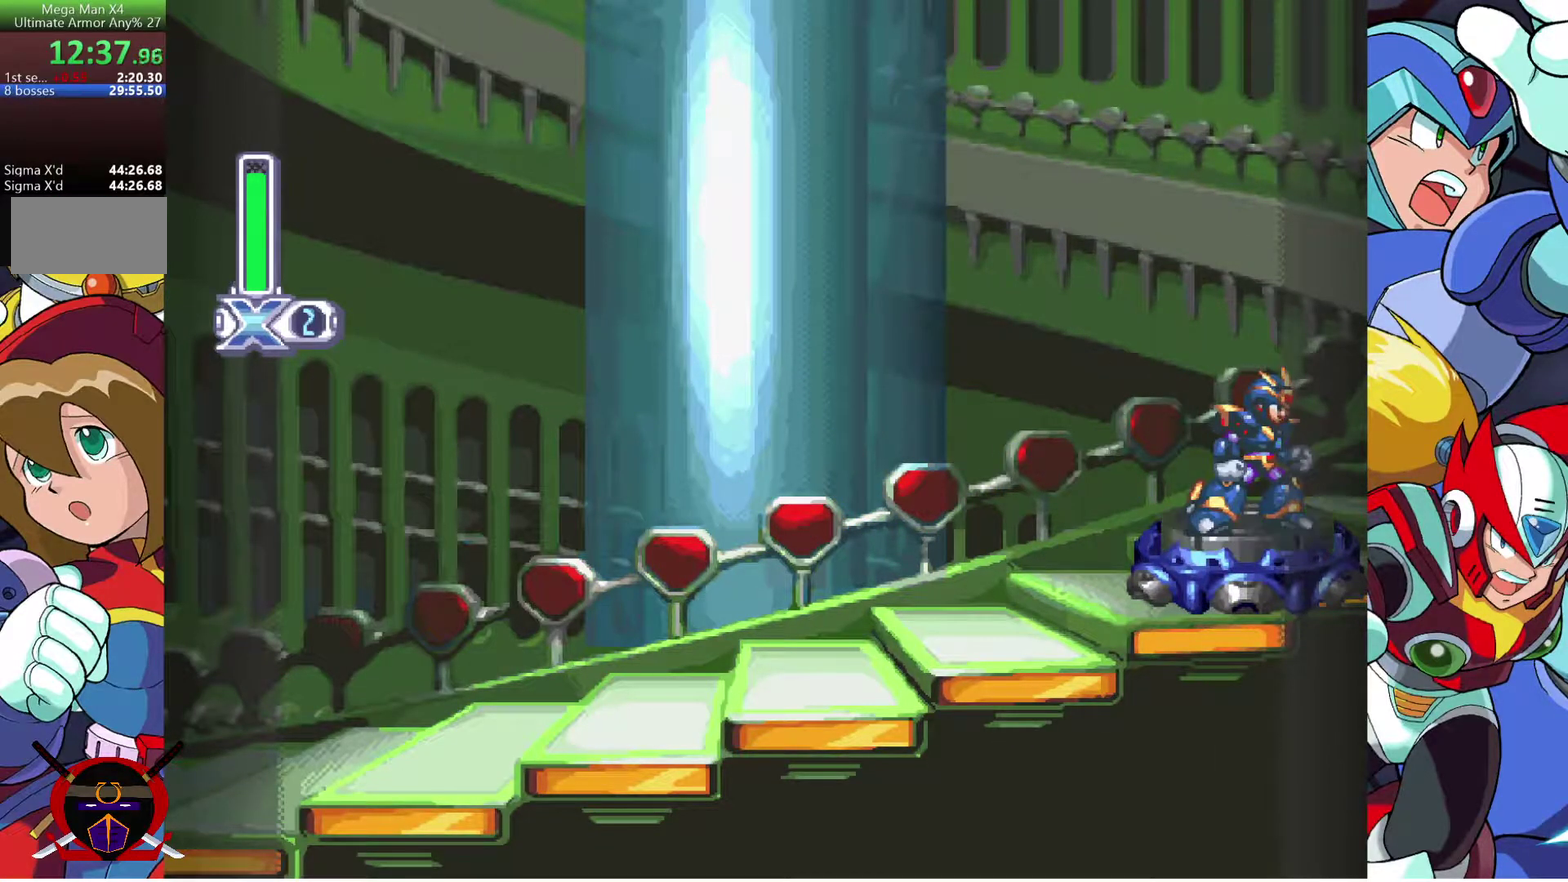
{"buttons": [], "left_stick": "center", "right_stick": "center", "events": []}
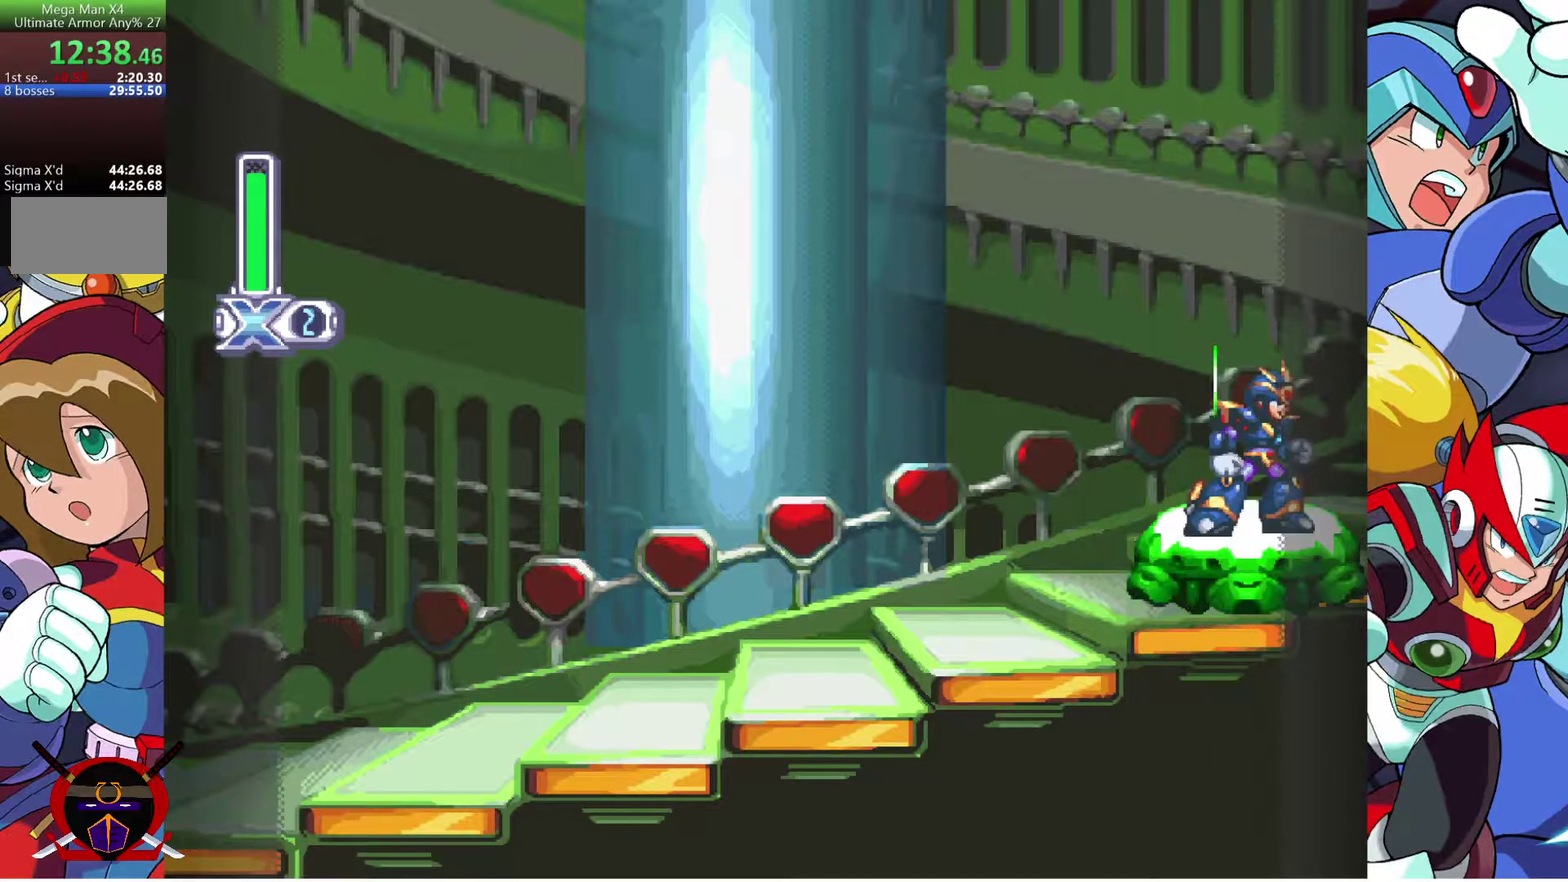
{"buttons": [], "left_stick": "center", "right_stick": "center", "events": []}
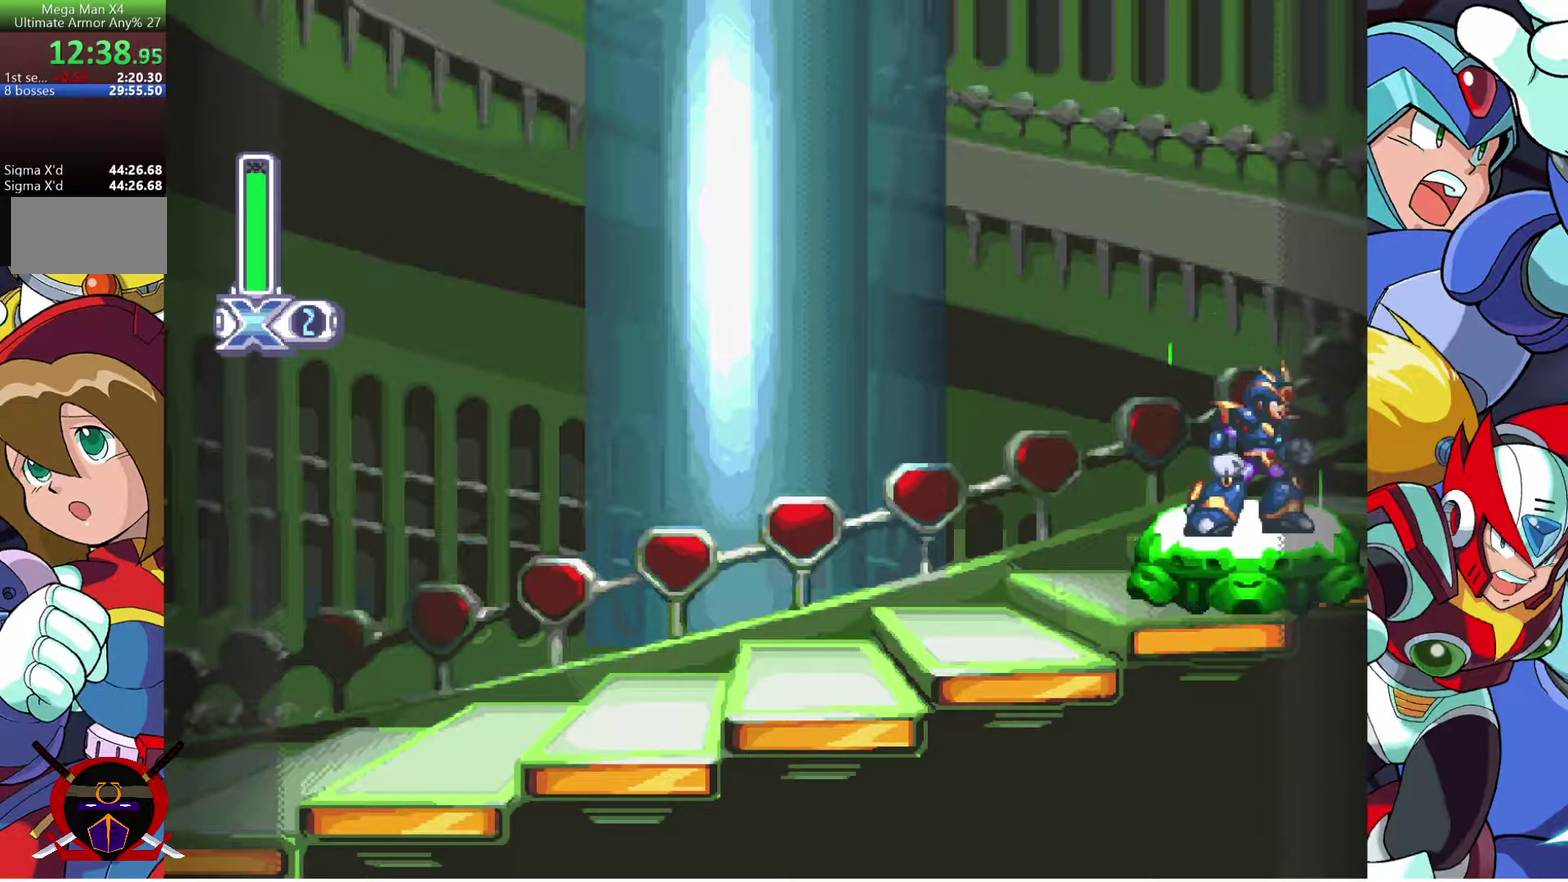
{"buttons": [], "left_stick": "center", "right_stick": "center", "events": []}
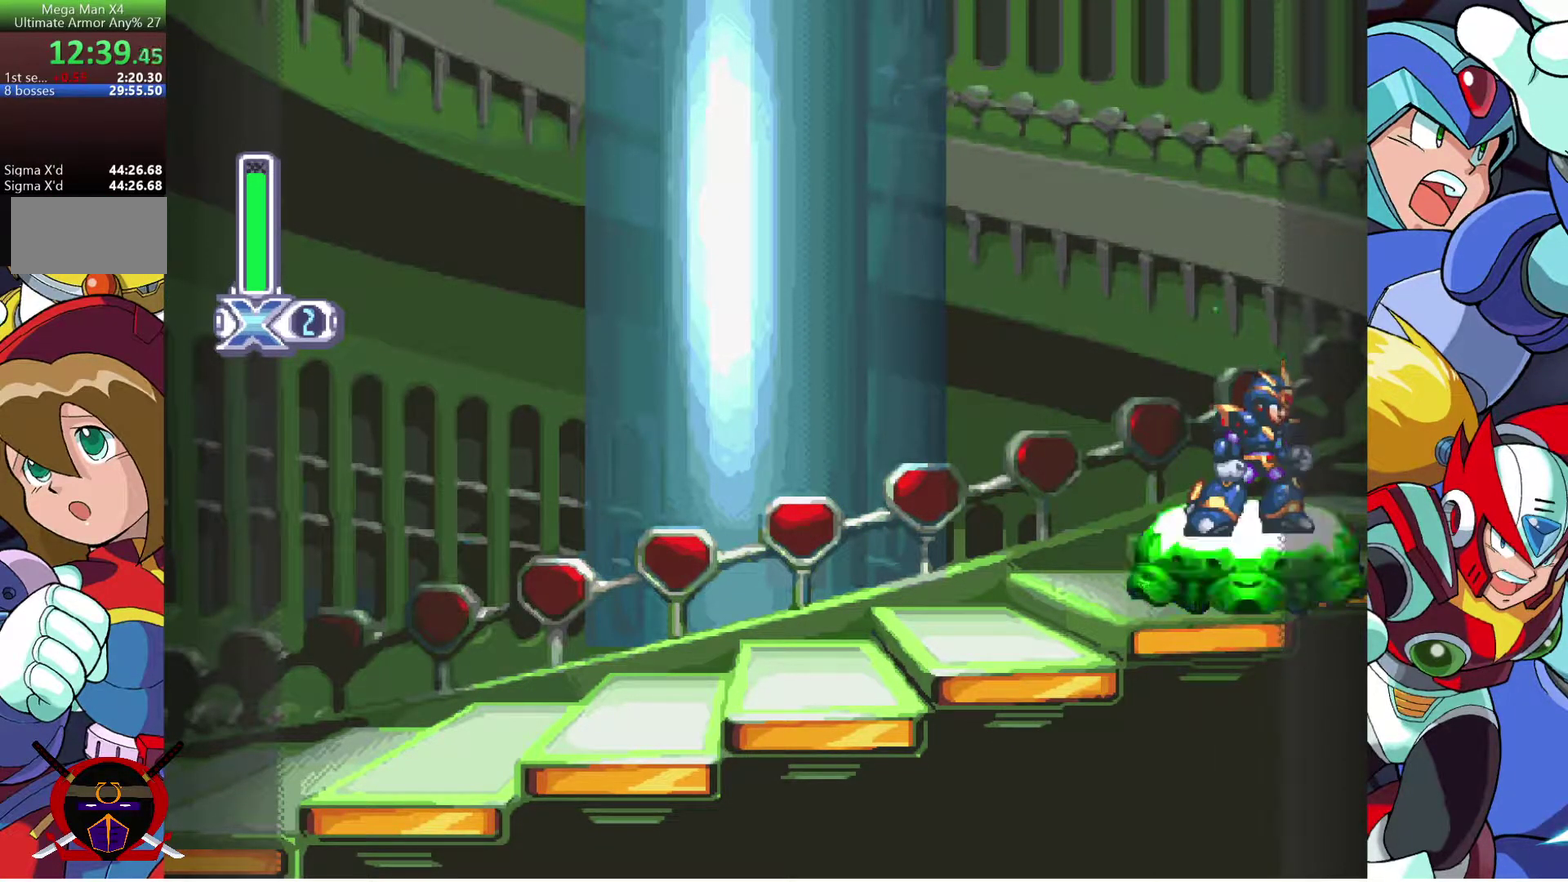
{"buttons": [], "left_stick": "center", "right_stick": "center", "events": []}
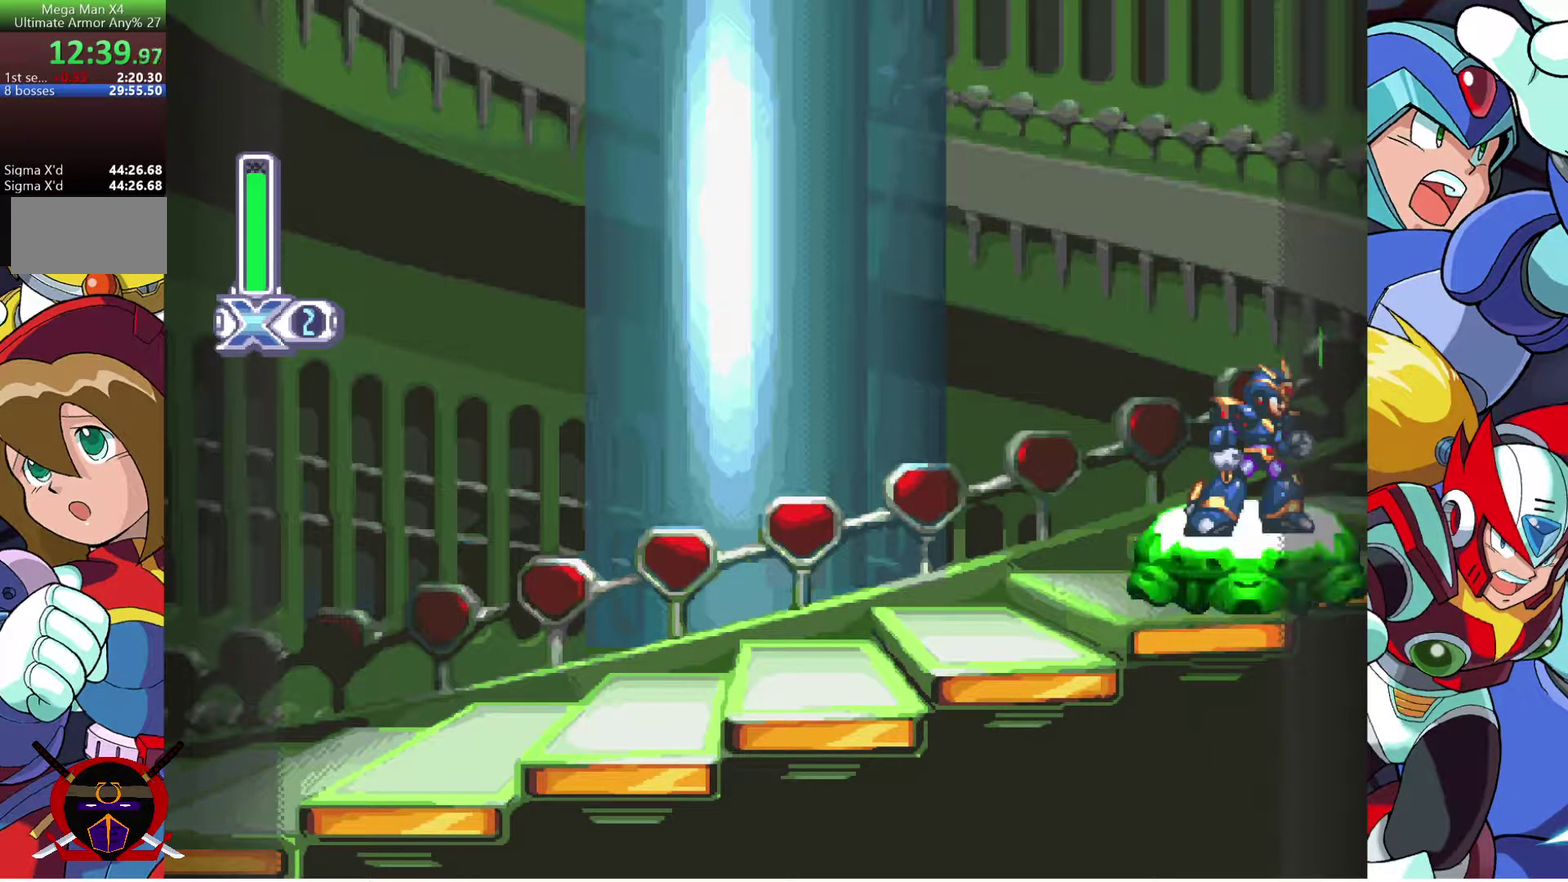
{"buttons": [], "left_stick": "center", "right_stick": "center", "events": []}
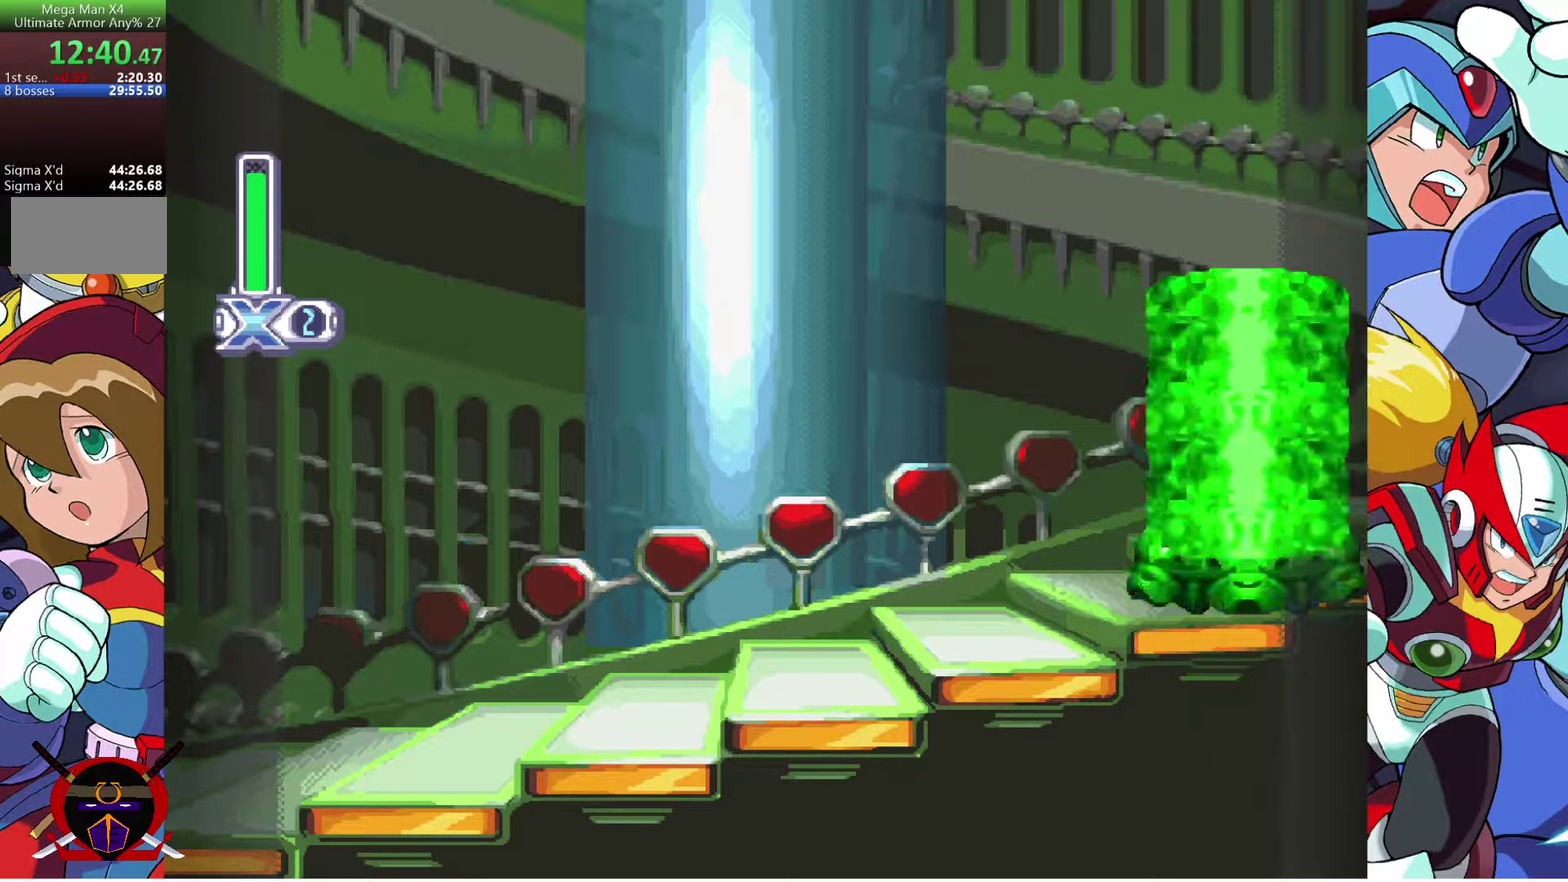
{"buttons": [], "left_stick": "center", "right_stick": "center", "events": []}
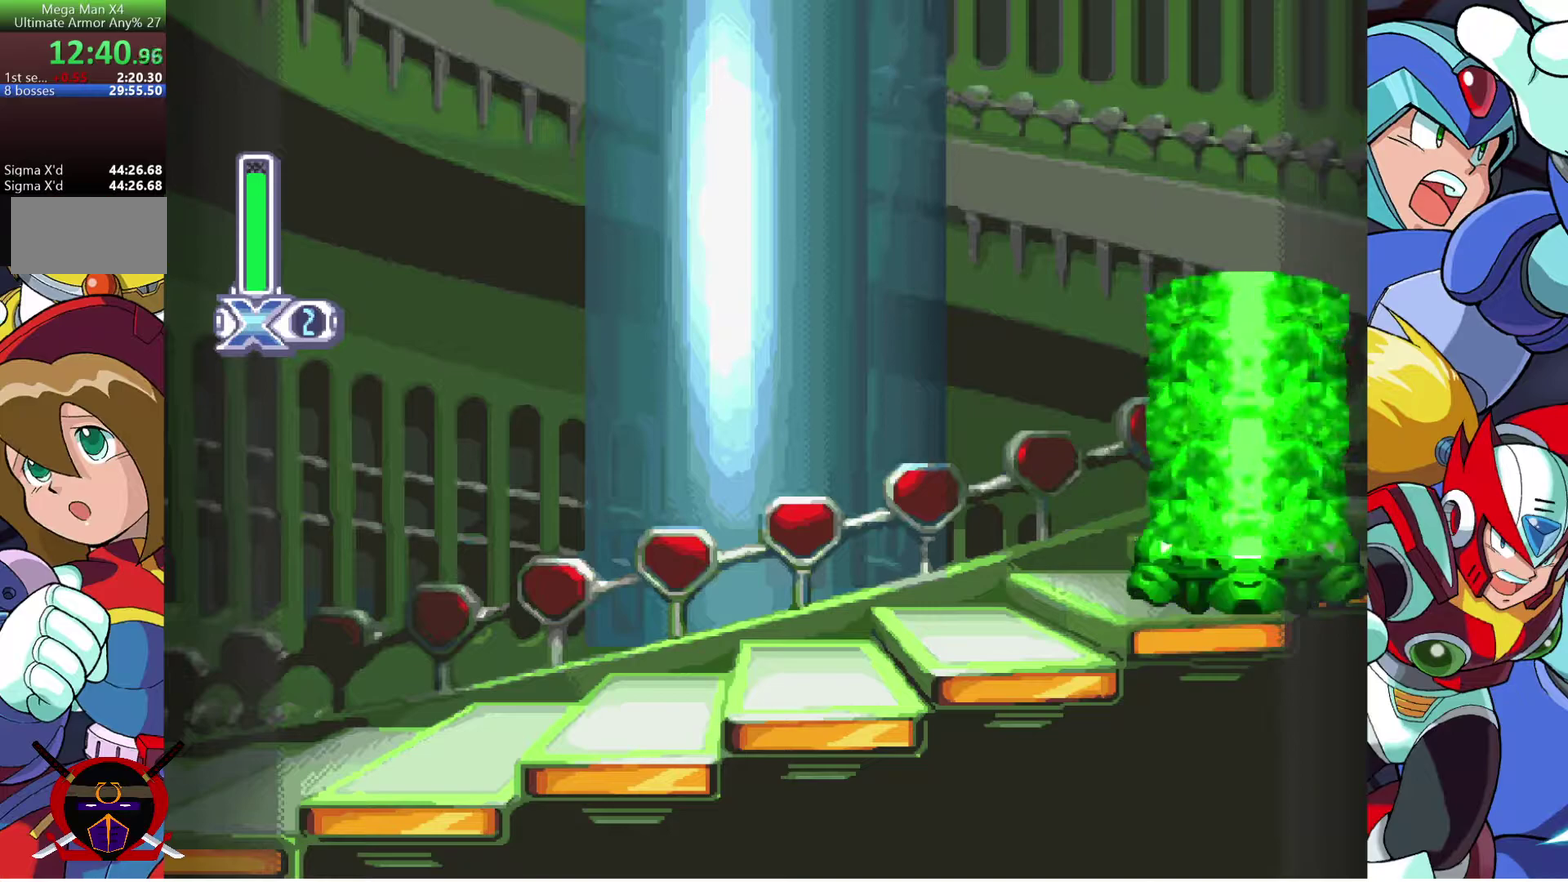
{"buttons": [], "left_stick": "center", "right_stick": "center", "events": []}